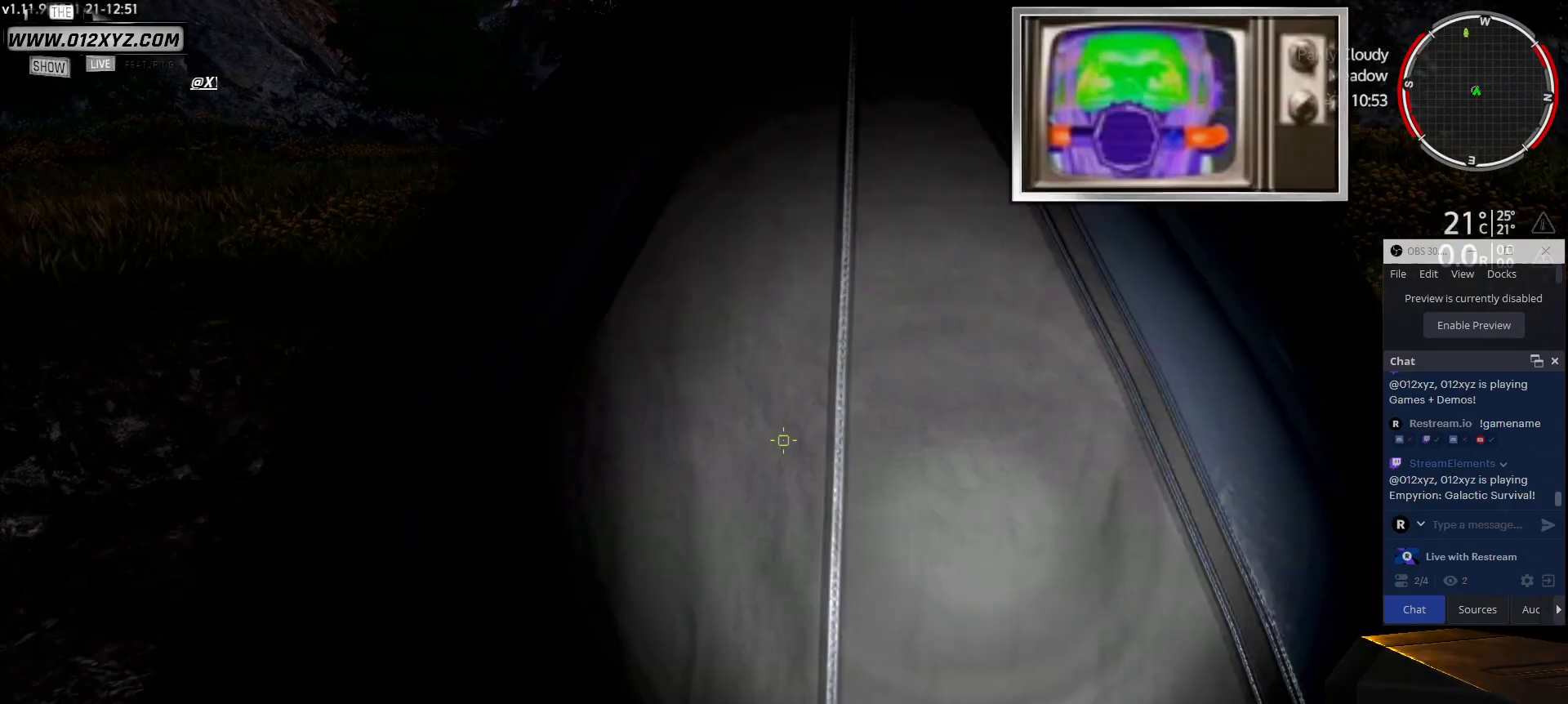
Gameplay with keyboard and mouse; each line is a JSON object with the keys and mouse buttons held at the frame after it. "events" lists presses ("down") and releases ("up") of "1", "2", "3", "4", "5", "a", "alt", "b", "c", "ctrl", "d", "e", "f", "g", "q", "r", "s", "shift", "space", "t", "tab", "v", "w", "x", "z", "mouse_left", "mouse_wheel", "mouse_right", "mouse_mb4" and "mouse_mb5" between this image and that frame as [ms after this image, input, new state], when the widget could be followed in between. "mouse_left", "mouse_wheel", "mouse_right", "mouse_mb4", "mouse_mb5" = the "left", "wheel", "right", "mb4", "mb5" buttons of the "mouse" list. No other keys are recorded. "wheel" means that the mouse wheel is clicked or scrolled. Not read: mouse_move.
{"keys": [], "mouse": ["right"], "events": [[400, "mouse_right", "down"]]}
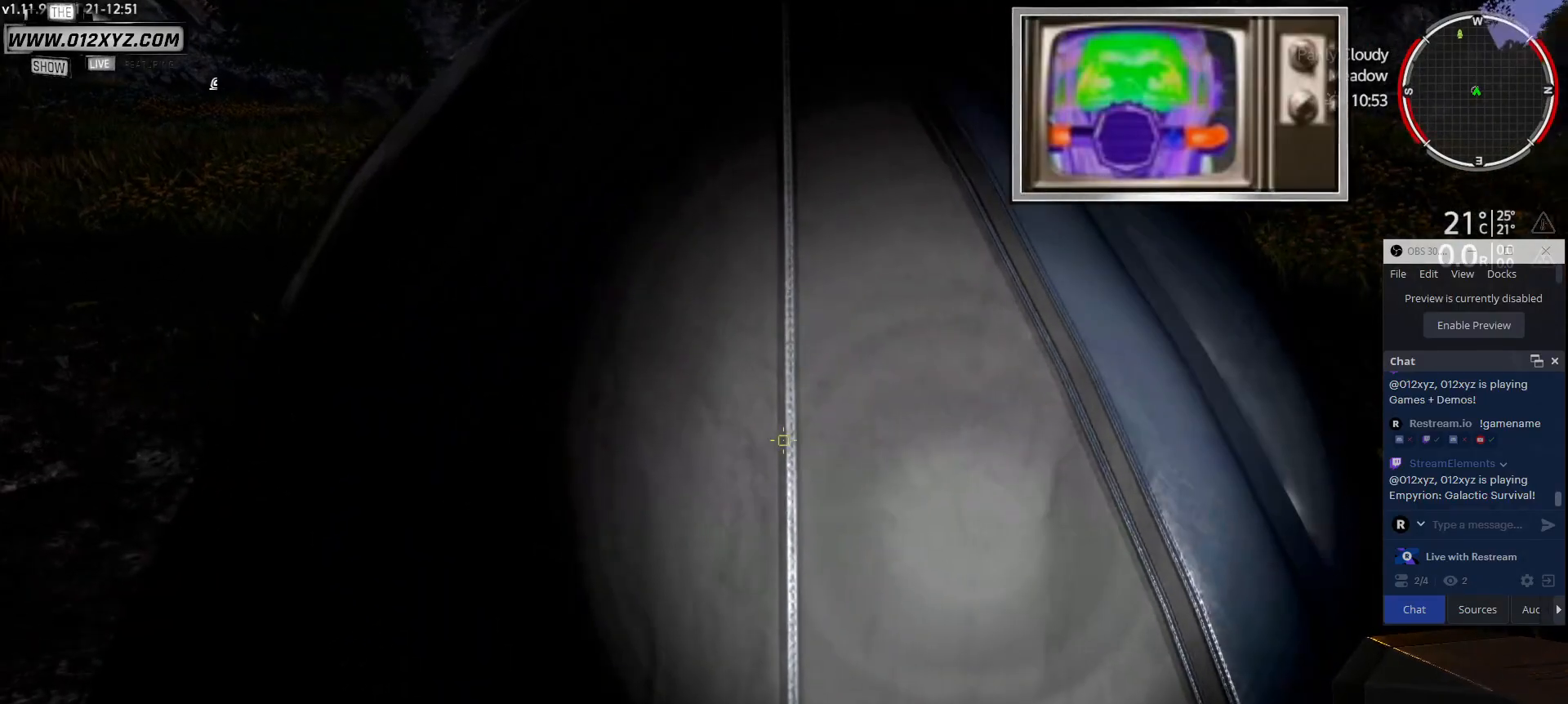
{"keys": [], "mouse": [], "events": [[467, "mouse_right", "up"]]}
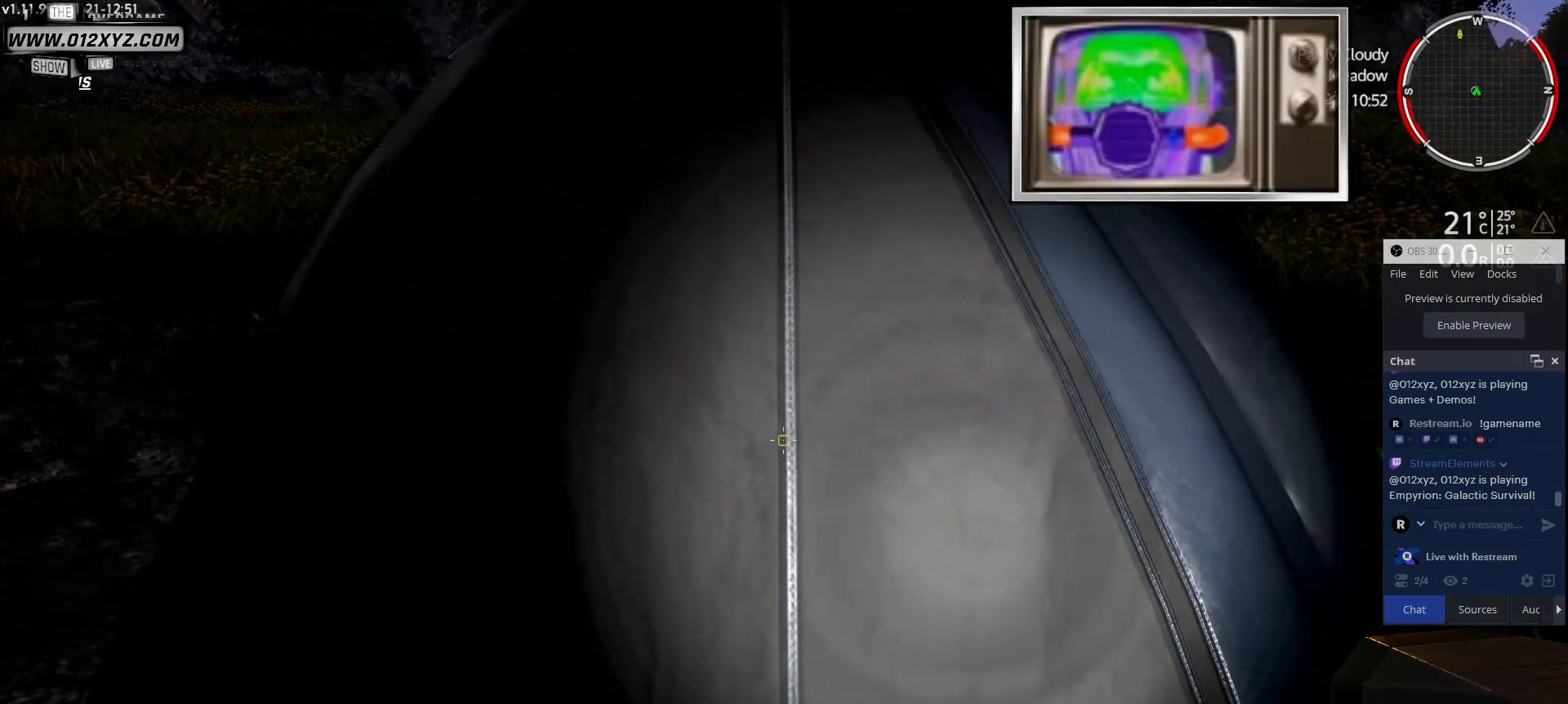
{"keys": [], "mouse": [], "events": []}
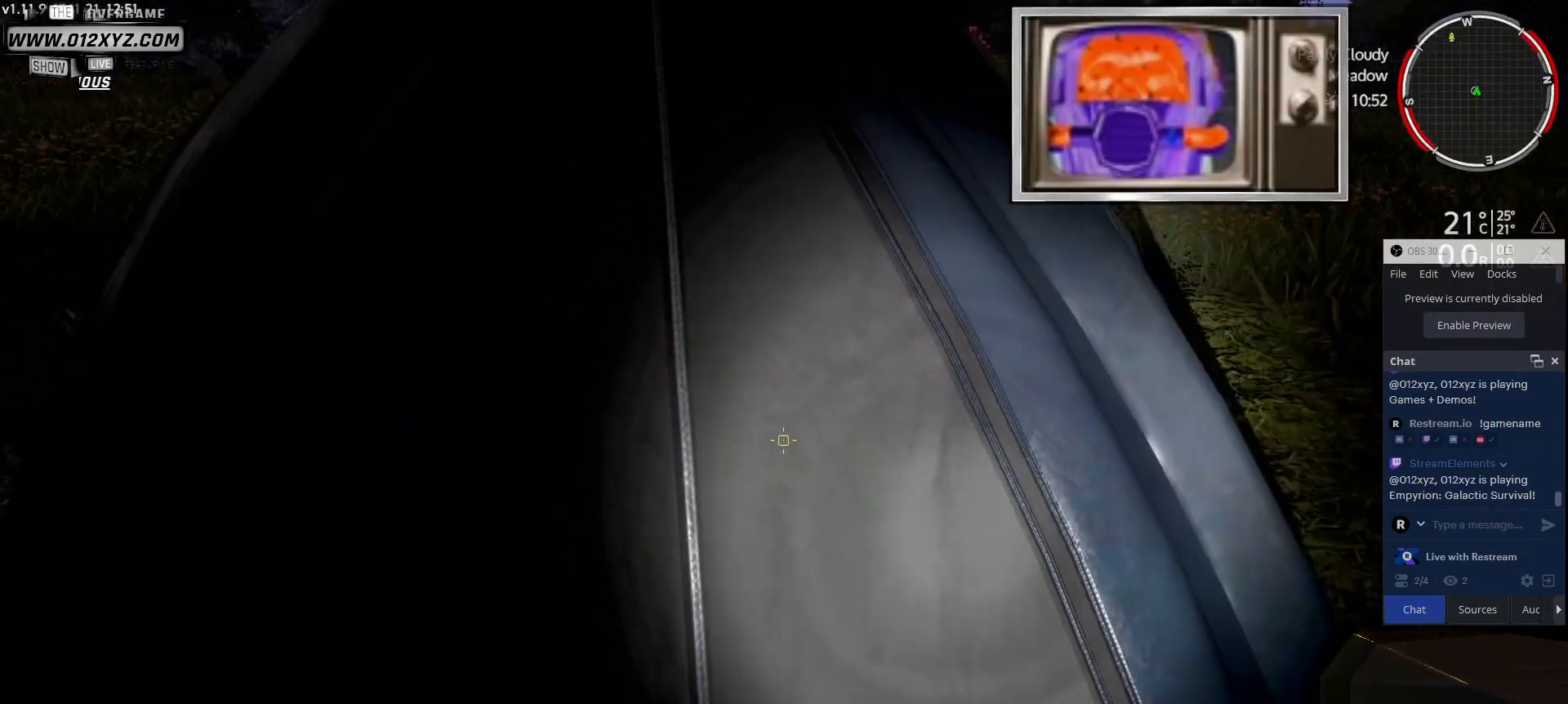
{"keys": [], "mouse": ["left"], "events": [[133, "s", "down"], [267, "s", "up"], [400, "mouse_left", "down"]]}
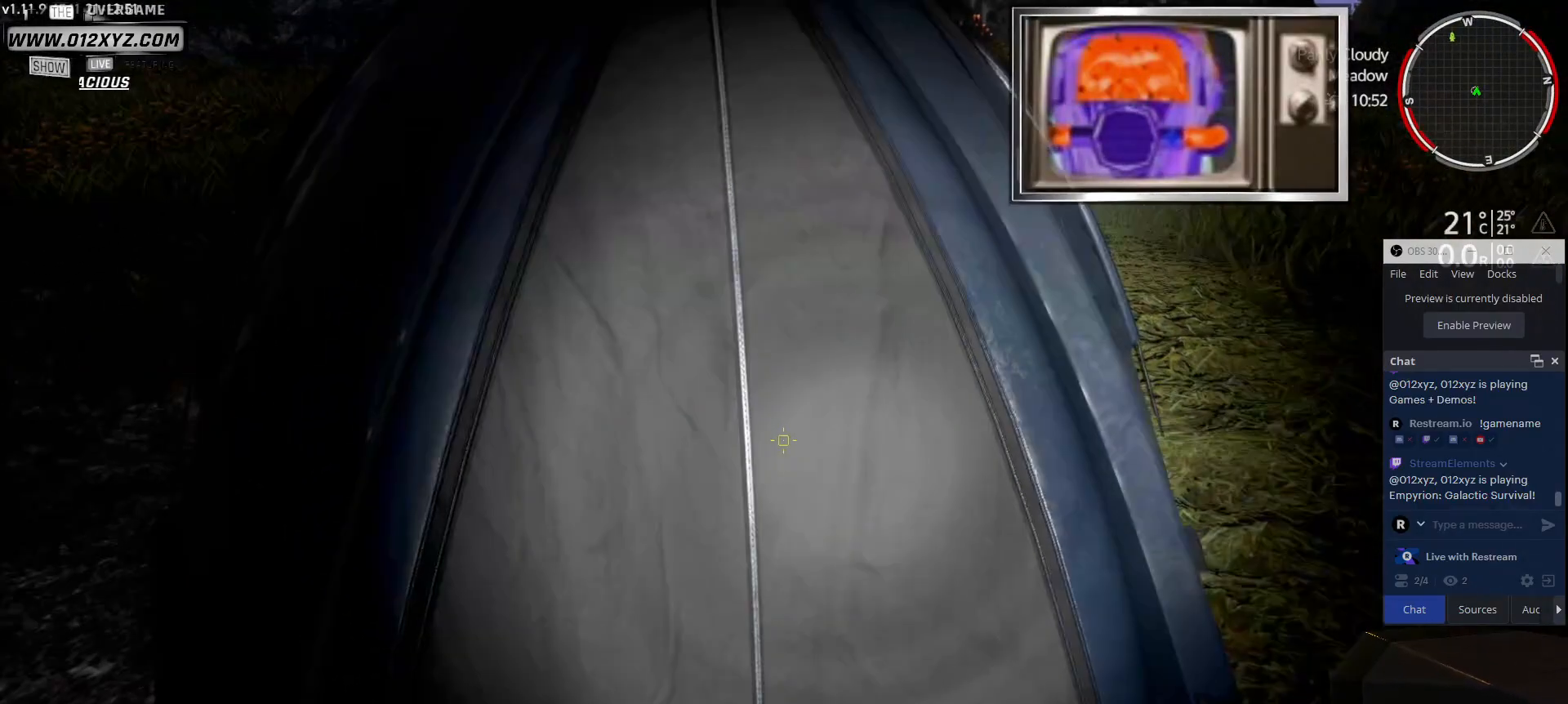
{"keys": [], "mouse": [], "events": [[33, "mouse_left", "up"], [300, "mouse_left", "down"], [433, "mouse_left", "up"]]}
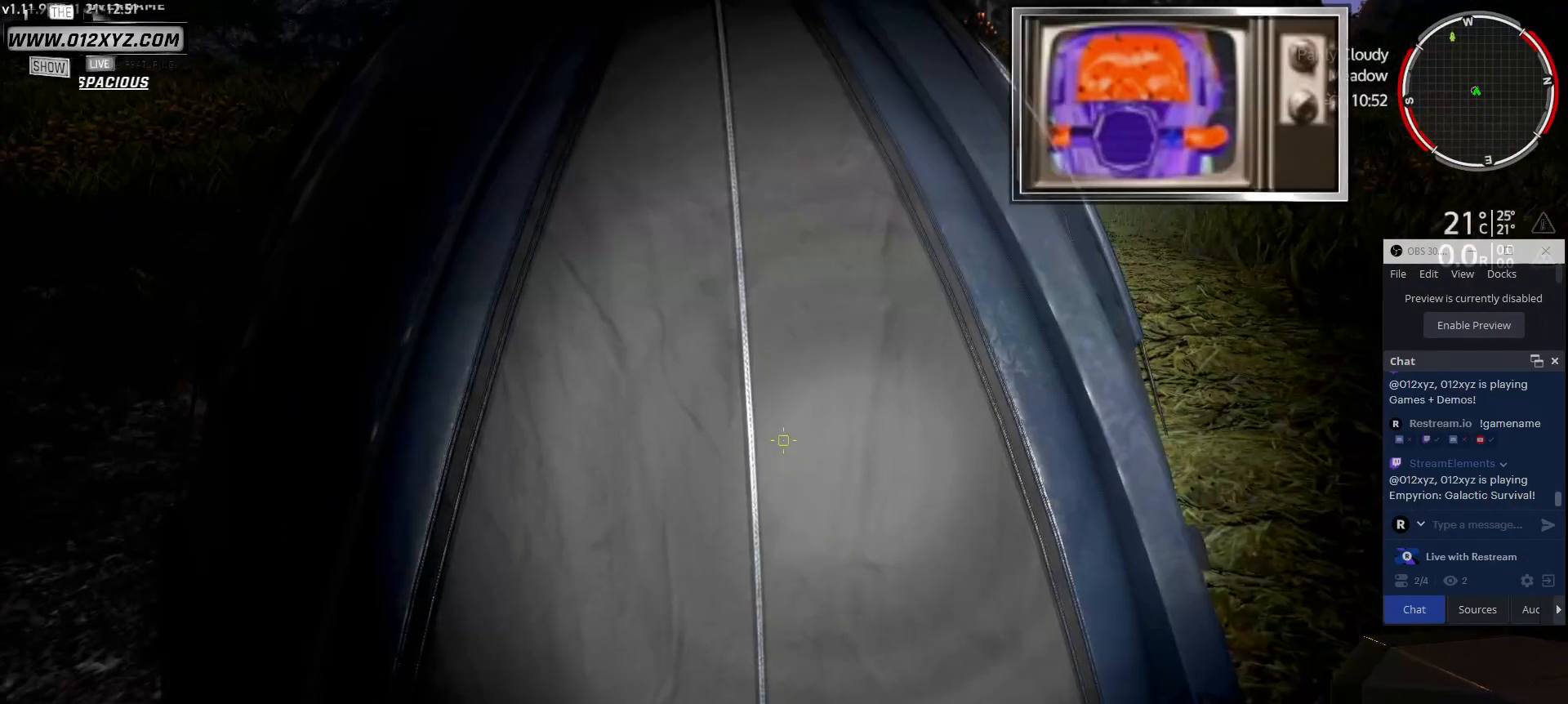
{"keys": [], "mouse": [], "events": [[33, "mouse_left", "down"], [167, "mouse_left", "up"]]}
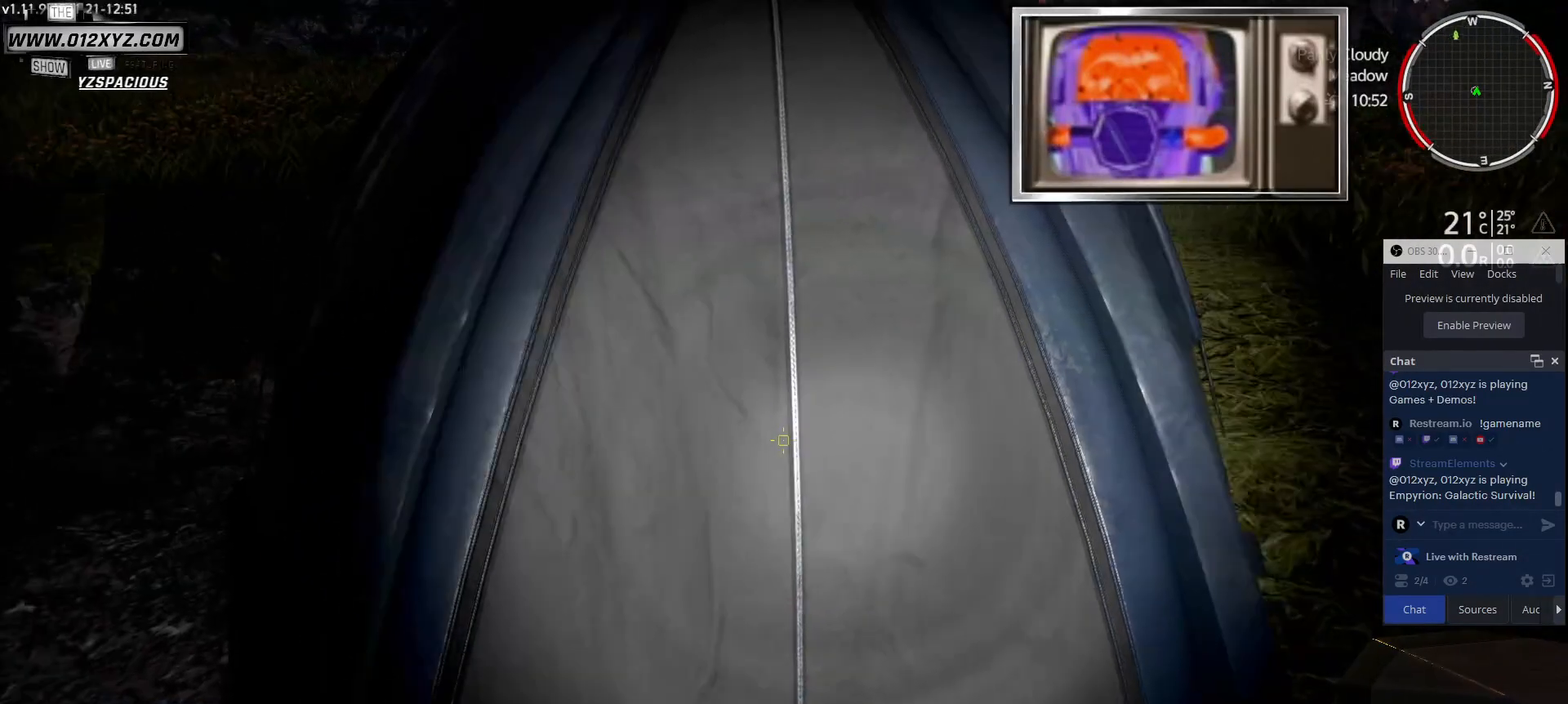
{"keys": [], "mouse": [], "events": []}
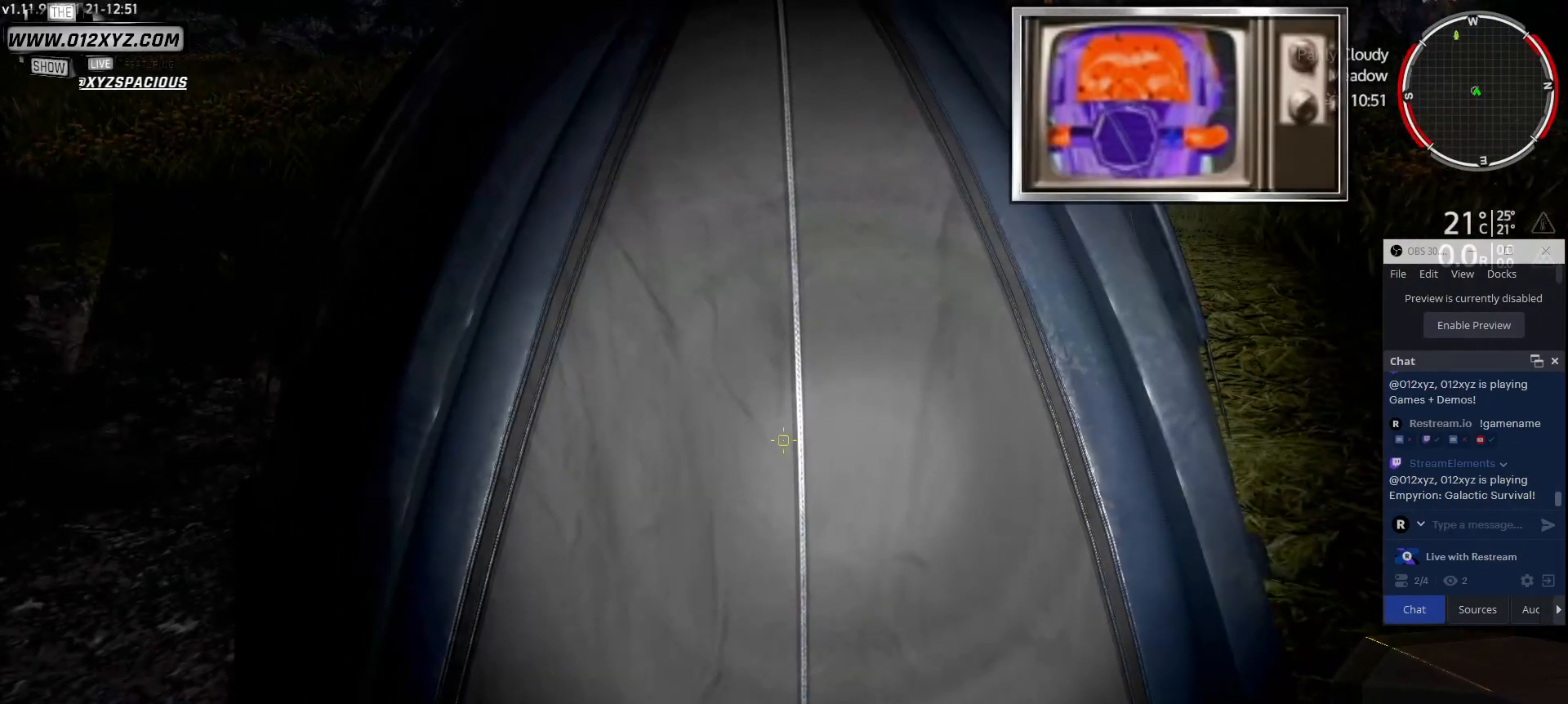
{"keys": [], "mouse": [], "events": [[300, "e", "down"], [433, "e", "up"]]}
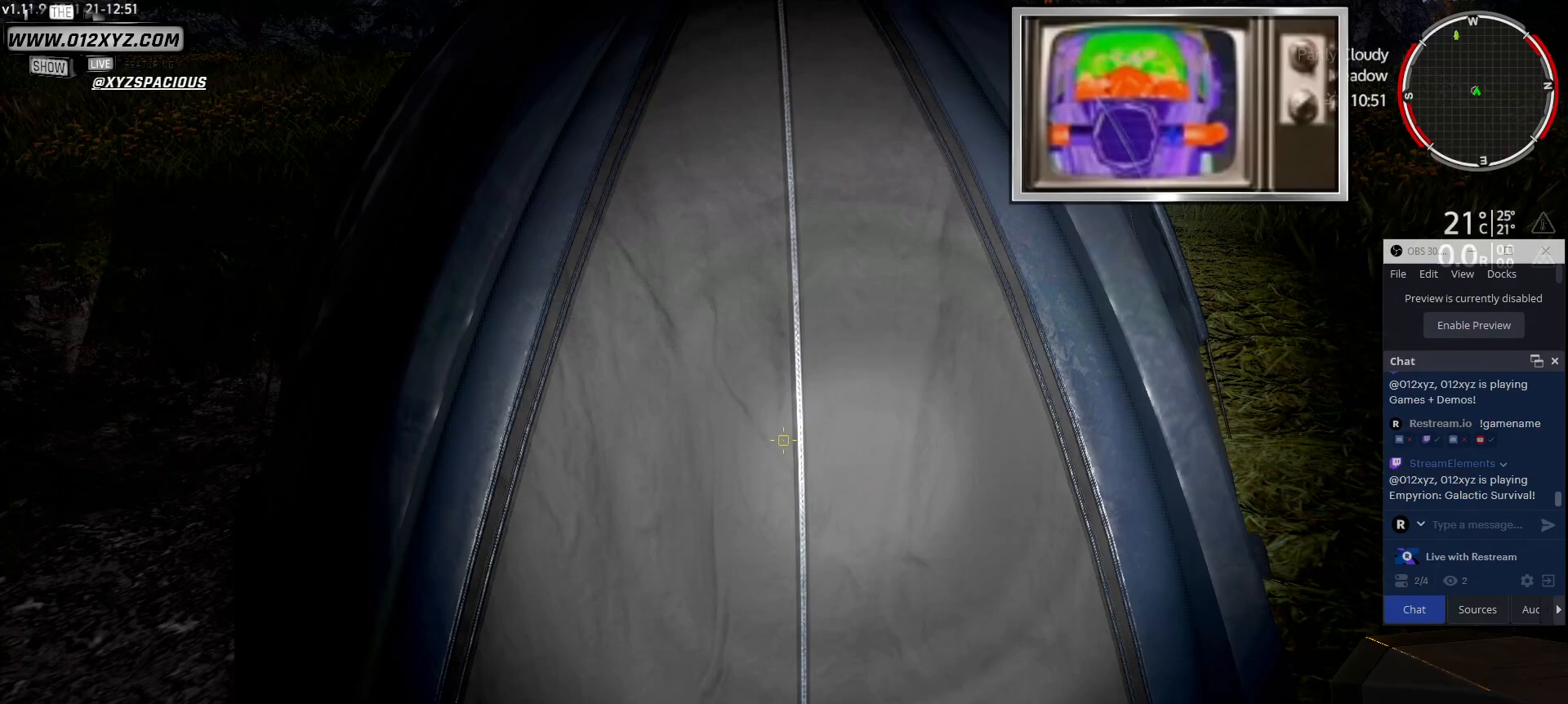
{"keys": ["space"], "mouse": [], "events": [[333, "space", "down"]]}
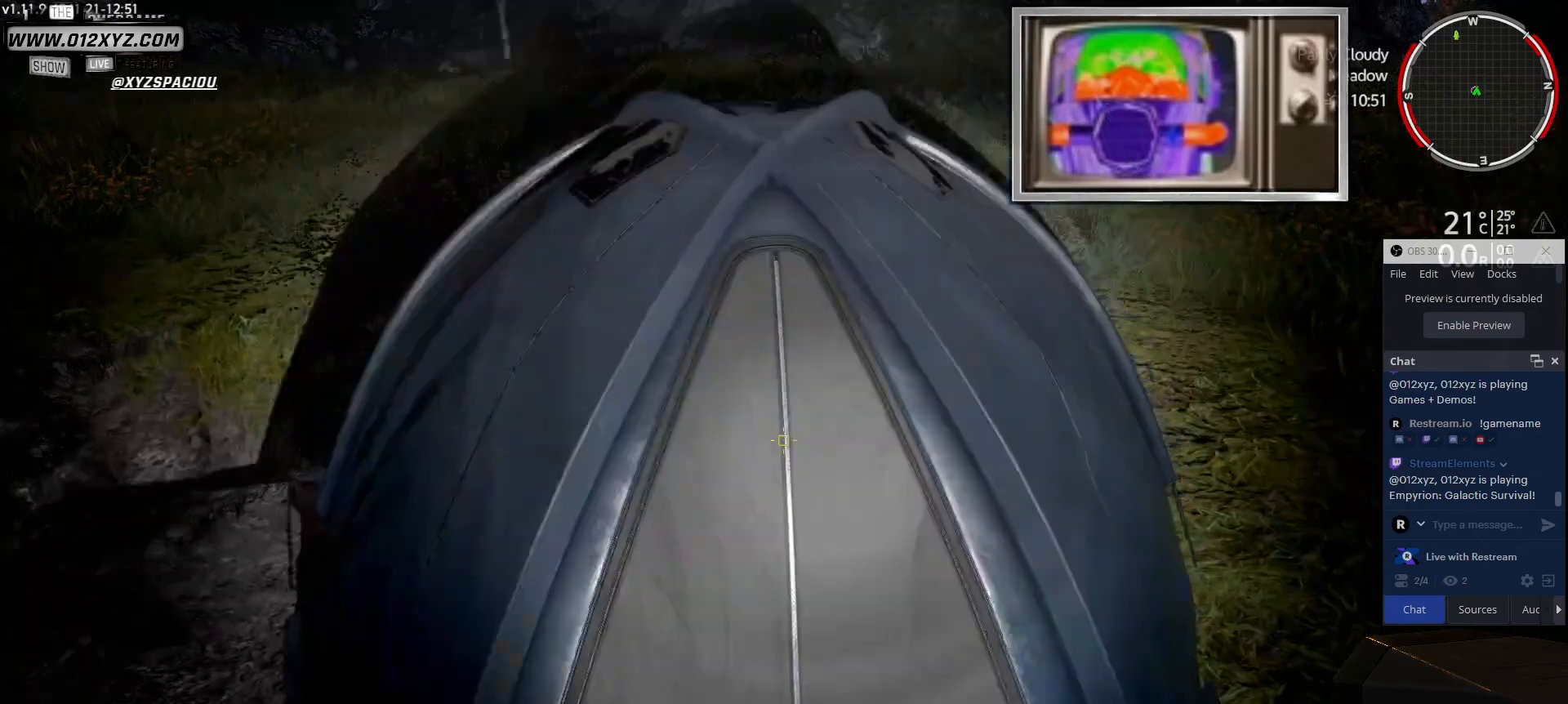
{"keys": [], "mouse": [], "events": [[33, "space", "up"]]}
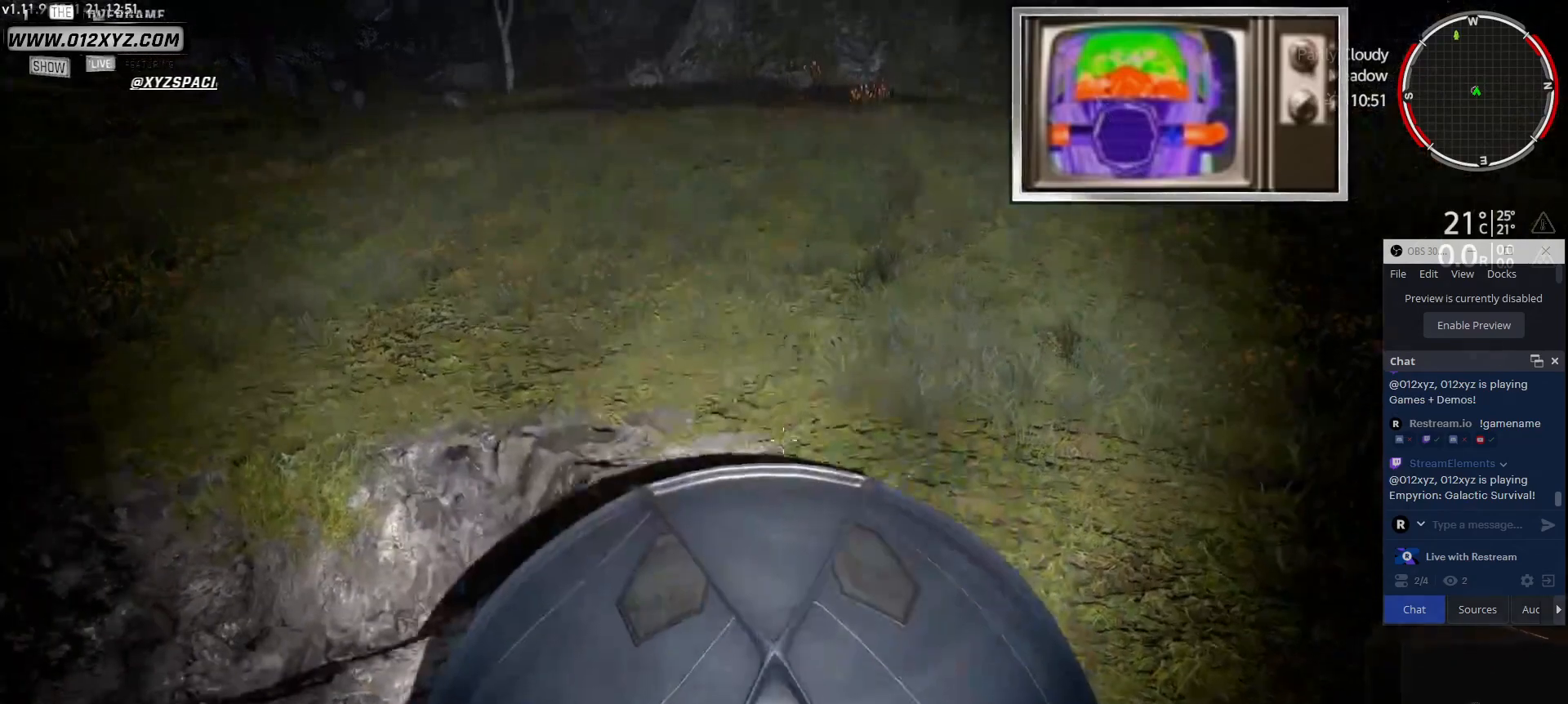
{"keys": ["d", "w"], "mouse": [], "events": [[333, "w", "down"], [400, "d", "down"]]}
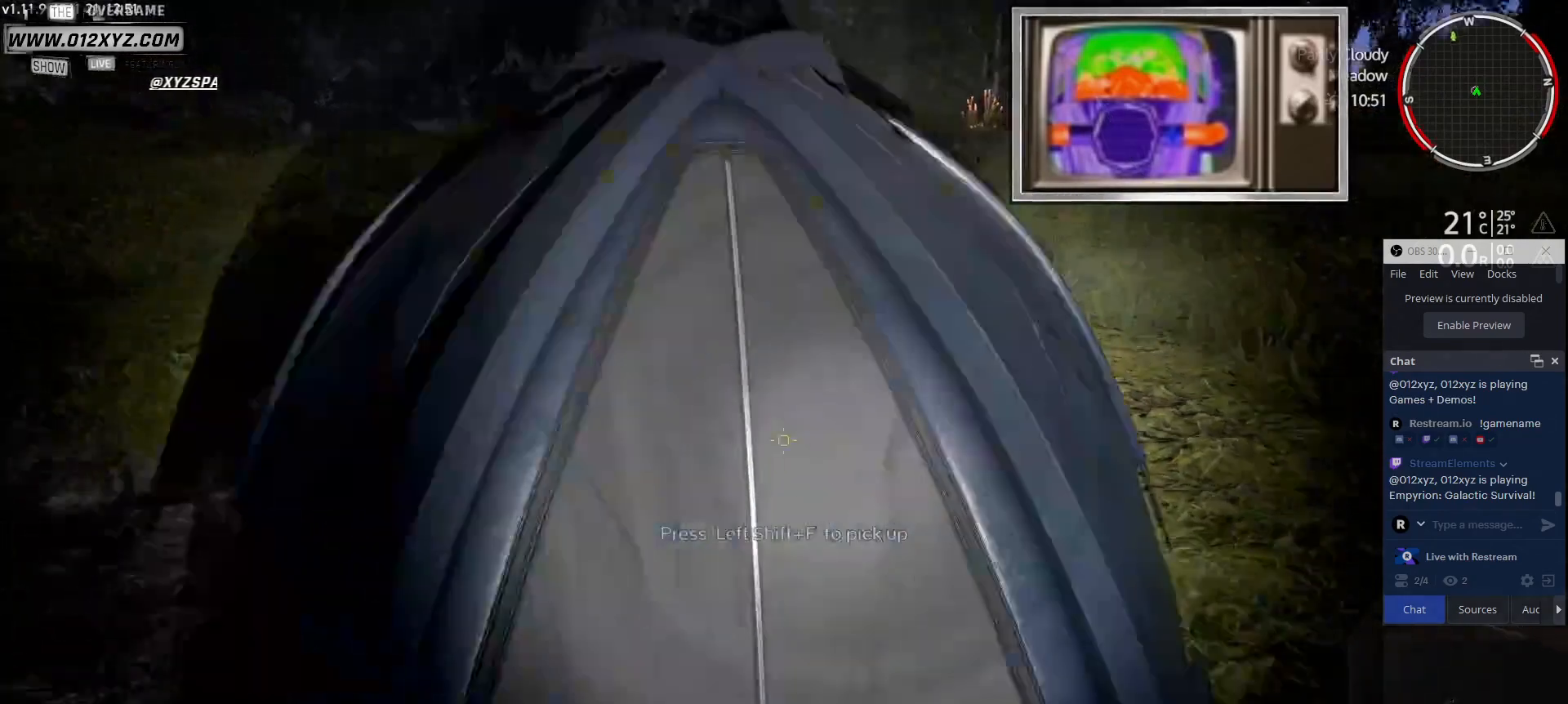
{"keys": [], "mouse": [], "events": [[100, "d", "up"], [133, "w", "up"], [333, "f", "down"], [433, "f", "up"]]}
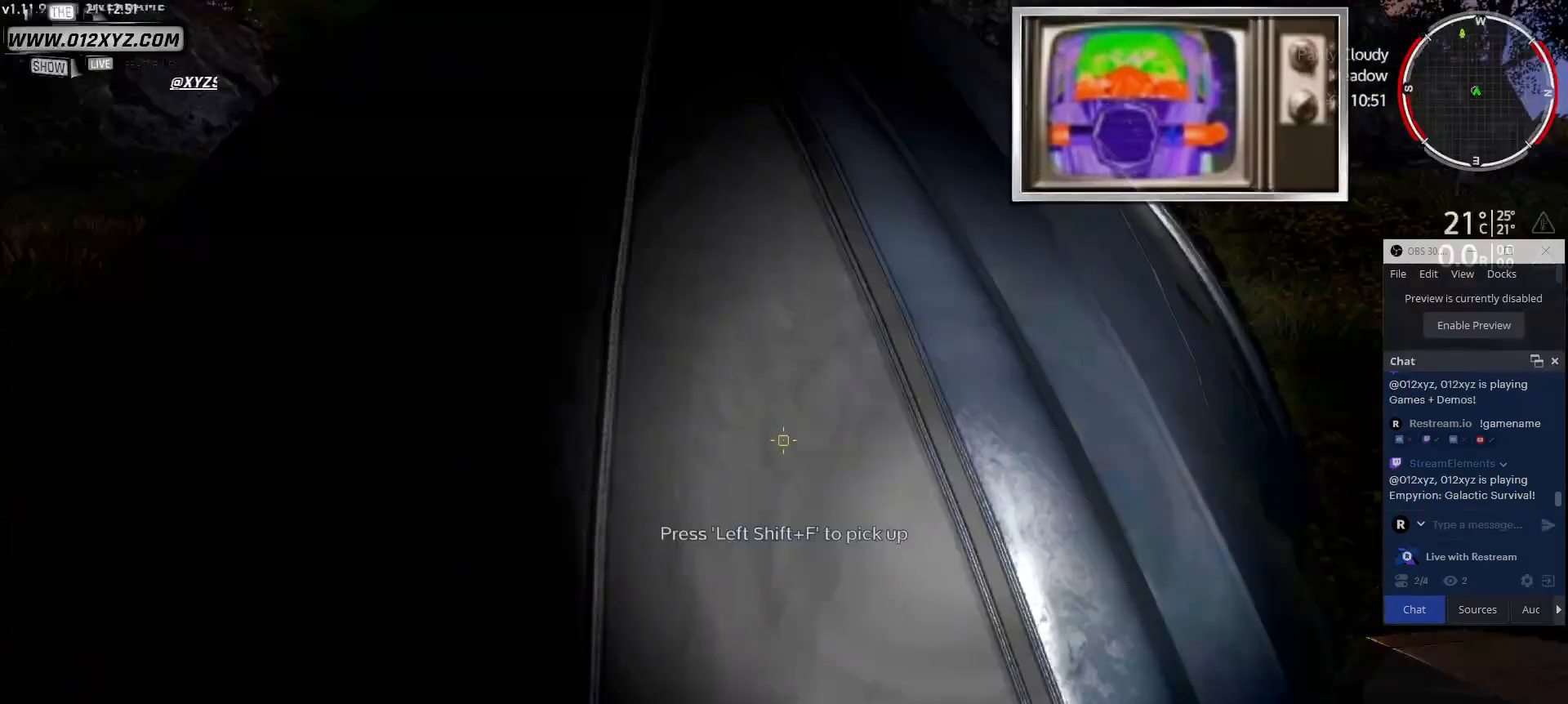
{"keys": [], "mouse": [], "events": [[33, "f", "down"], [233, "f", "up"], [333, "f", "down"], [500, "f", "up"]]}
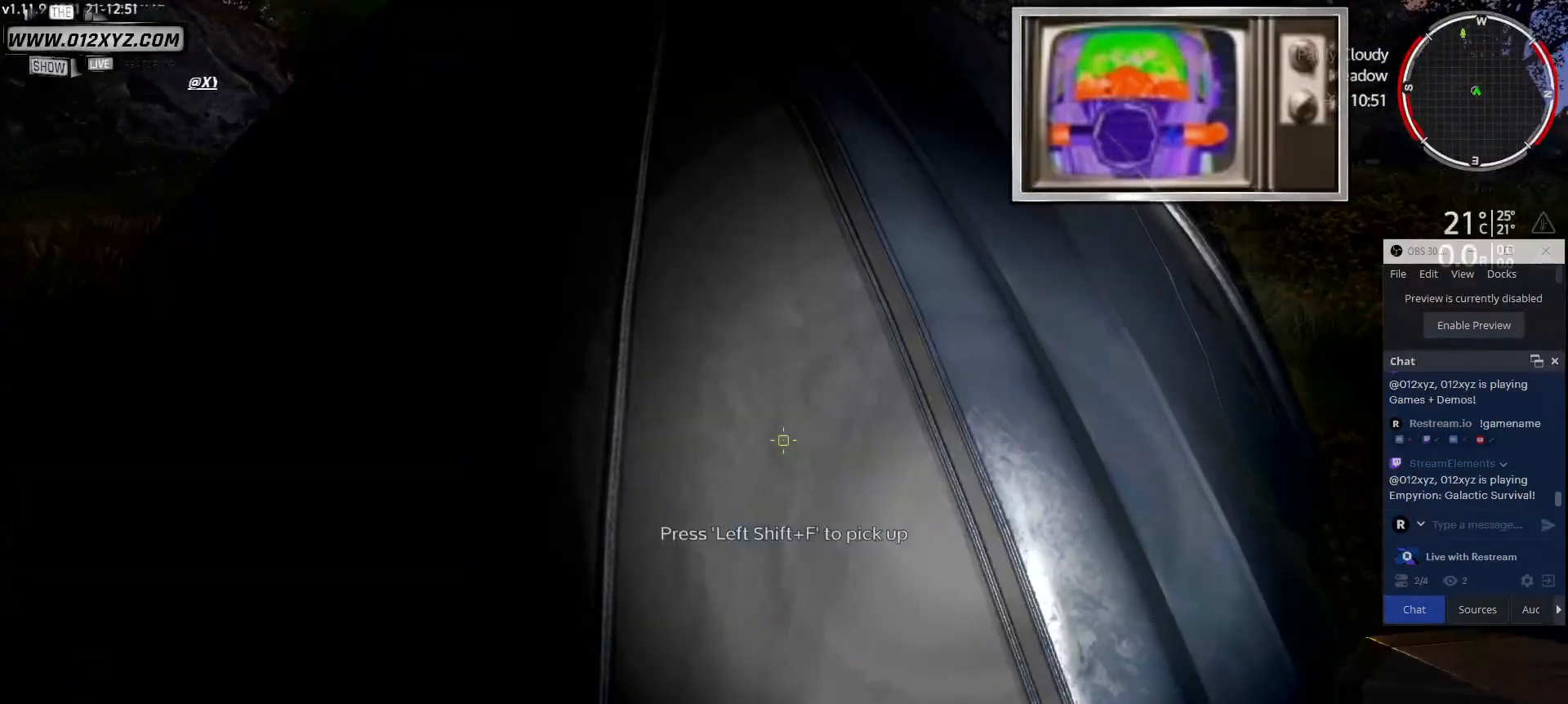
{"keys": [], "mouse": [], "events": []}
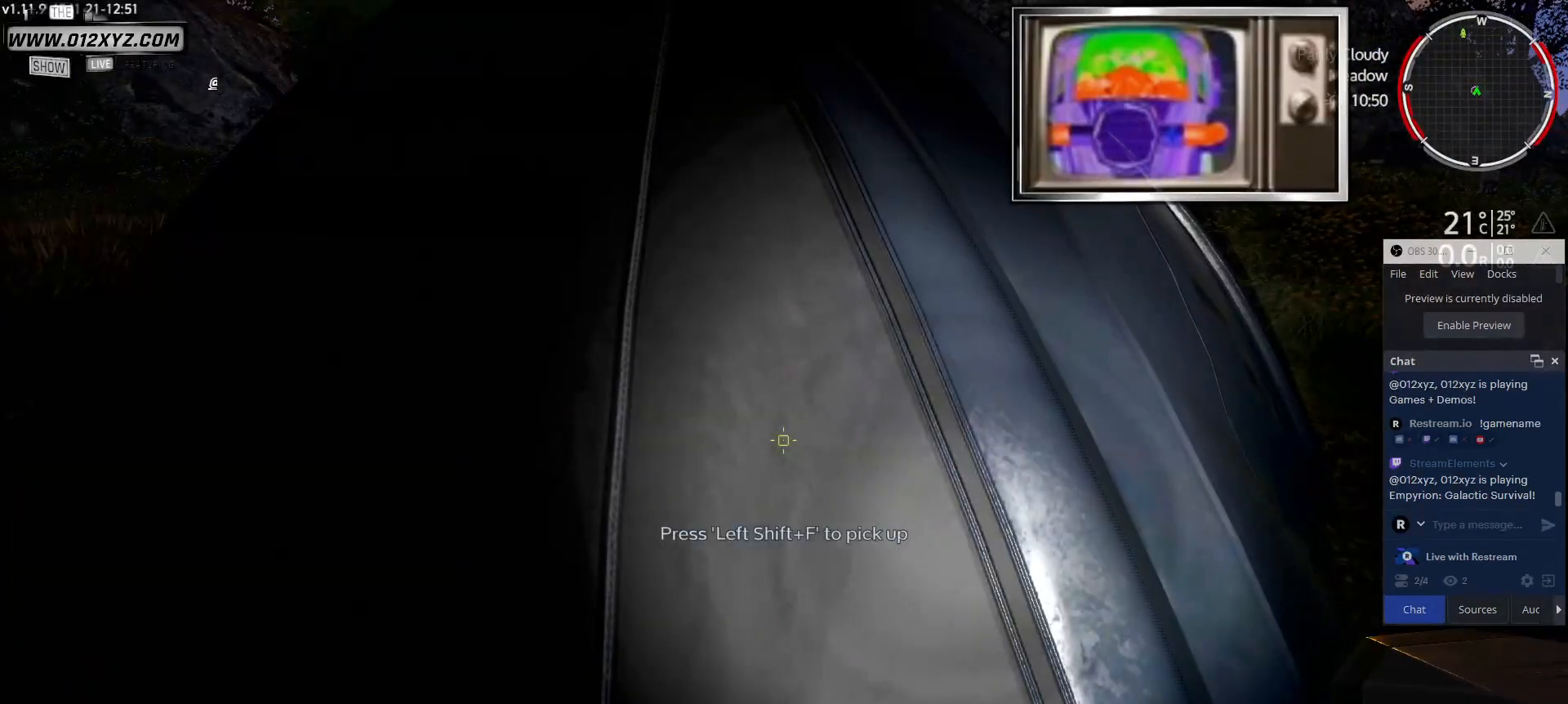
{"keys": [], "mouse": [], "events": [[67, "c", "down"], [200, "c", "up"]]}
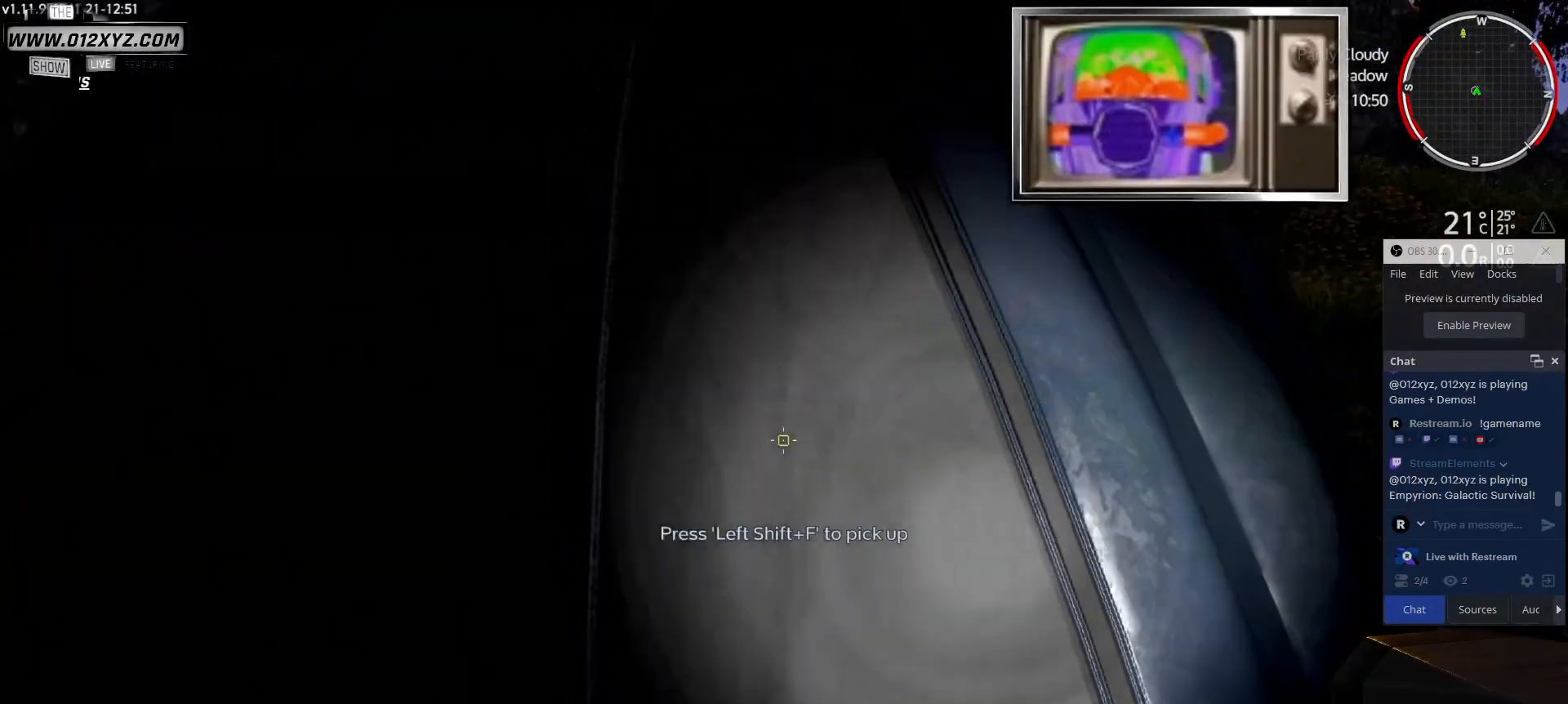
{"keys": ["c"], "mouse": [], "events": [[367, "c", "down"]]}
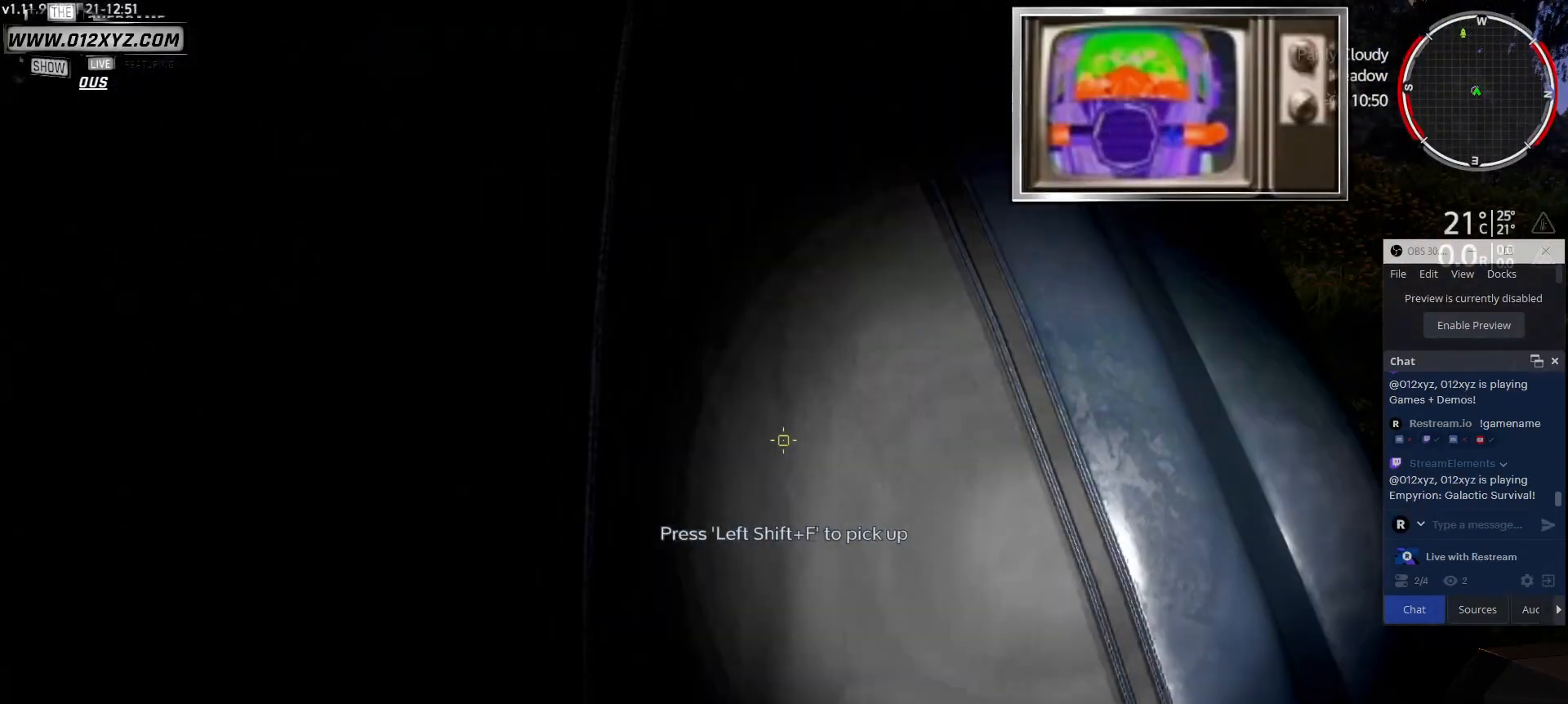
{"keys": ["c"], "mouse": [], "events": []}
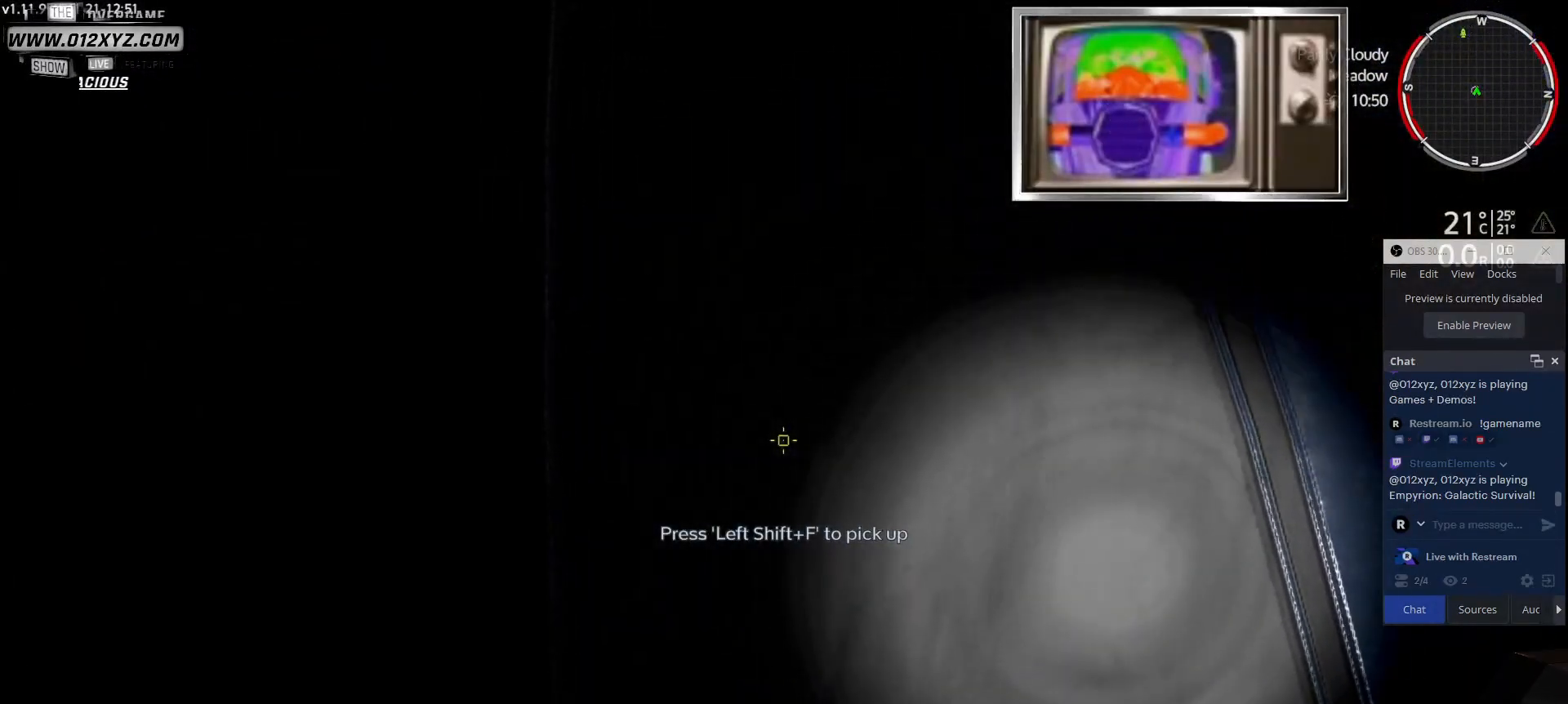
{"keys": [], "mouse": [], "events": [[33, "c", "up"], [233, "s", "down"], [500, "s", "up"]]}
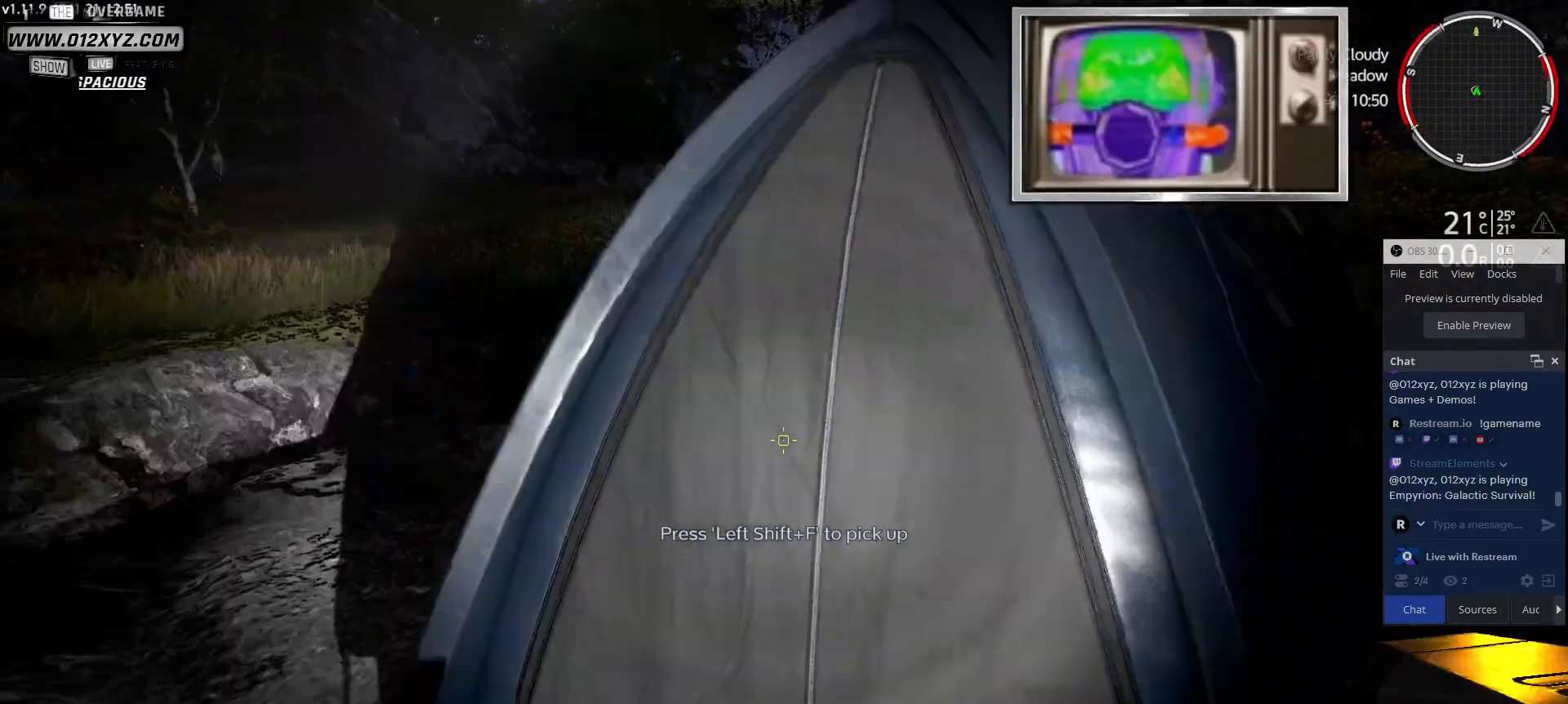
{"keys": ["a"], "mouse": [], "events": [[400, "a", "down"]]}
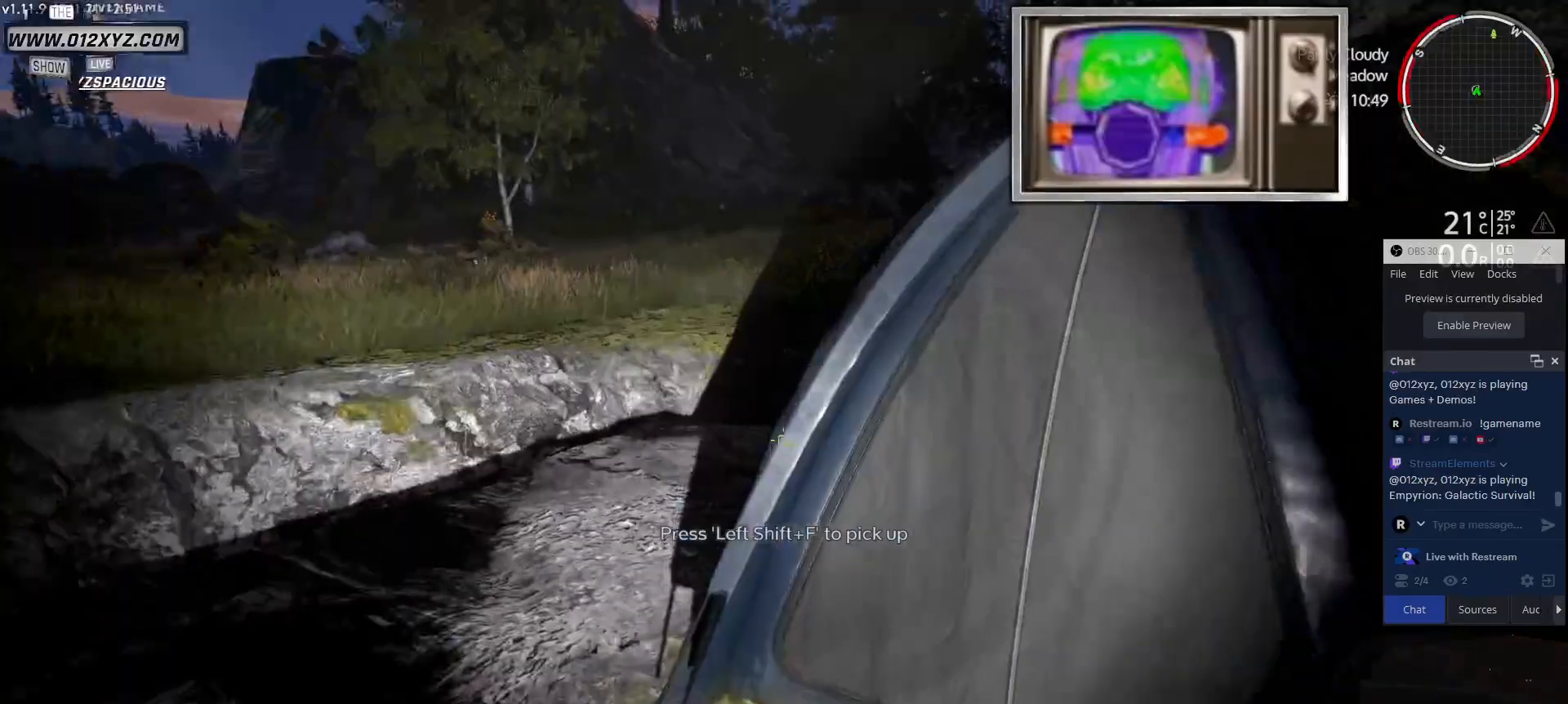
{"keys": ["q"], "mouse": [], "events": [[33, "a", "up"], [200, "q", "down"]]}
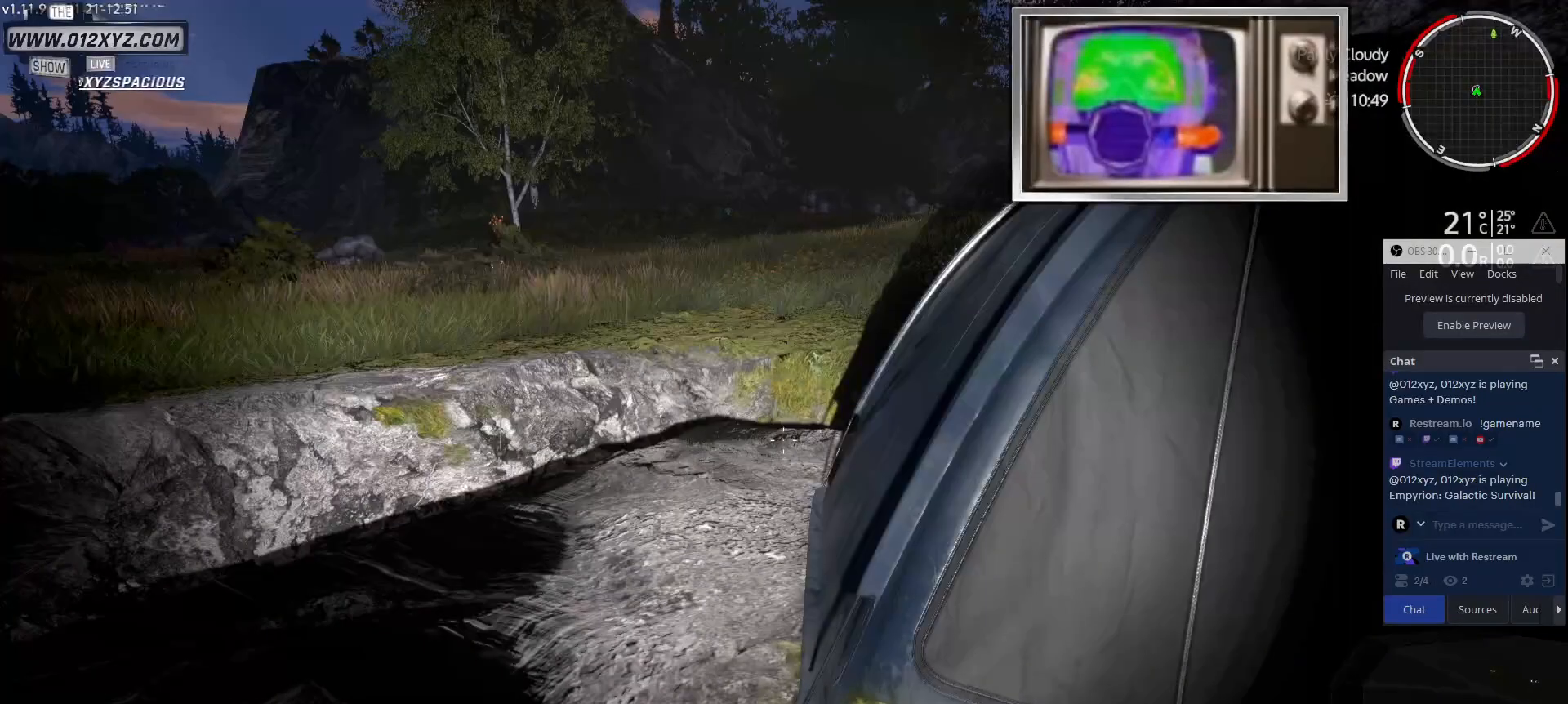
{"keys": [], "mouse": [], "events": [[67, "q", "up"]]}
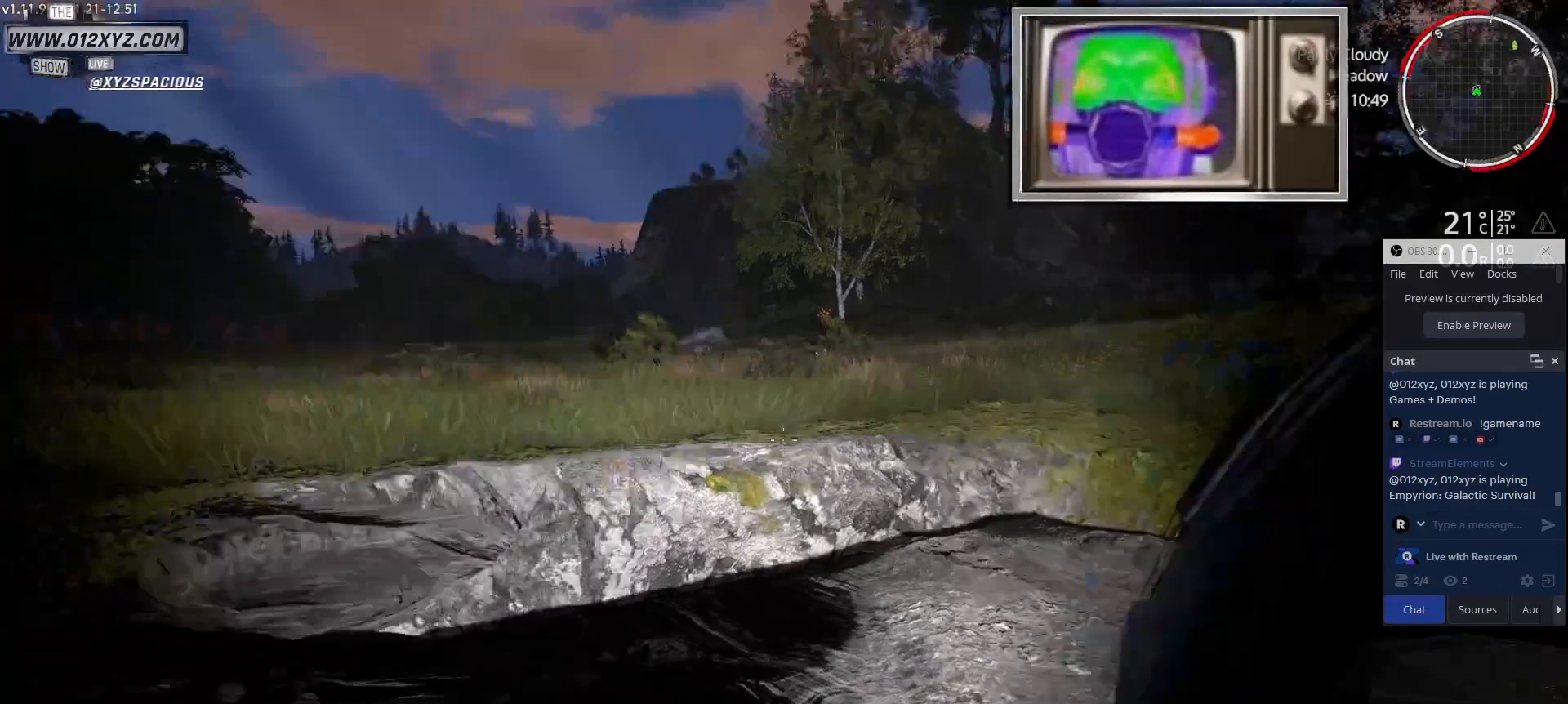
{"keys": ["a"], "mouse": [], "events": [[67, "q", "down"], [200, "q", "up"], [500, "a", "down"]]}
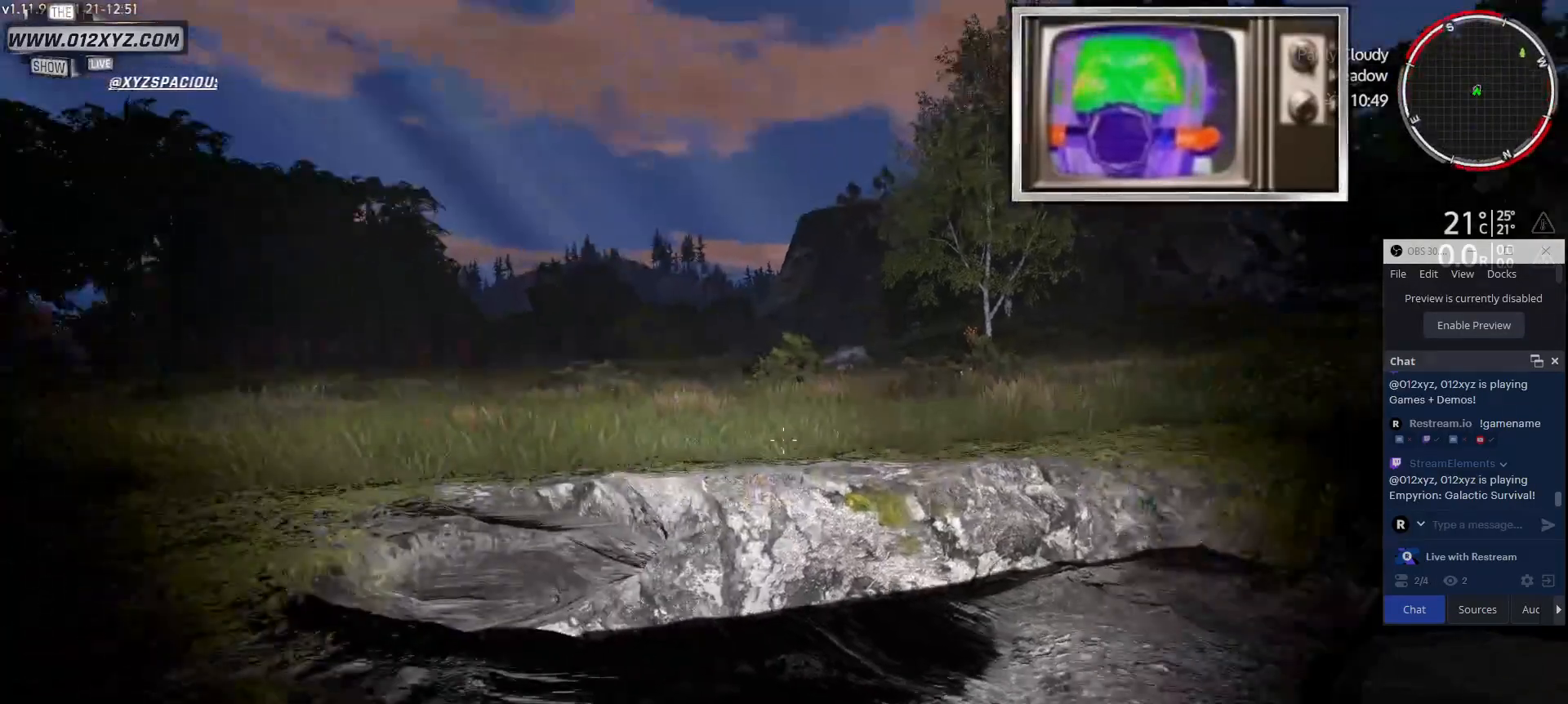
{"keys": ["a"], "mouse": [], "events": []}
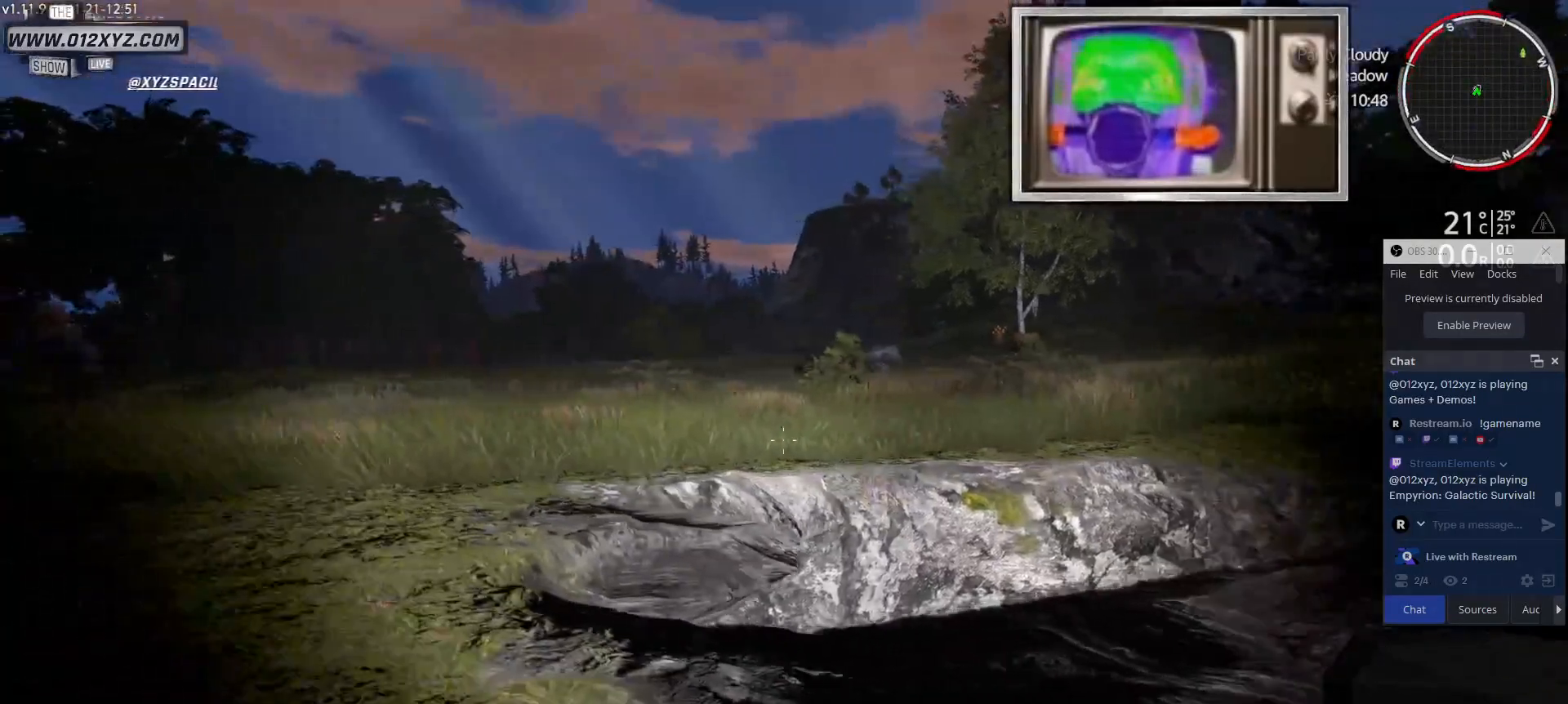
{"keys": ["a"], "mouse": [], "events": [[167, "a", "up"], [333, "a", "down"]]}
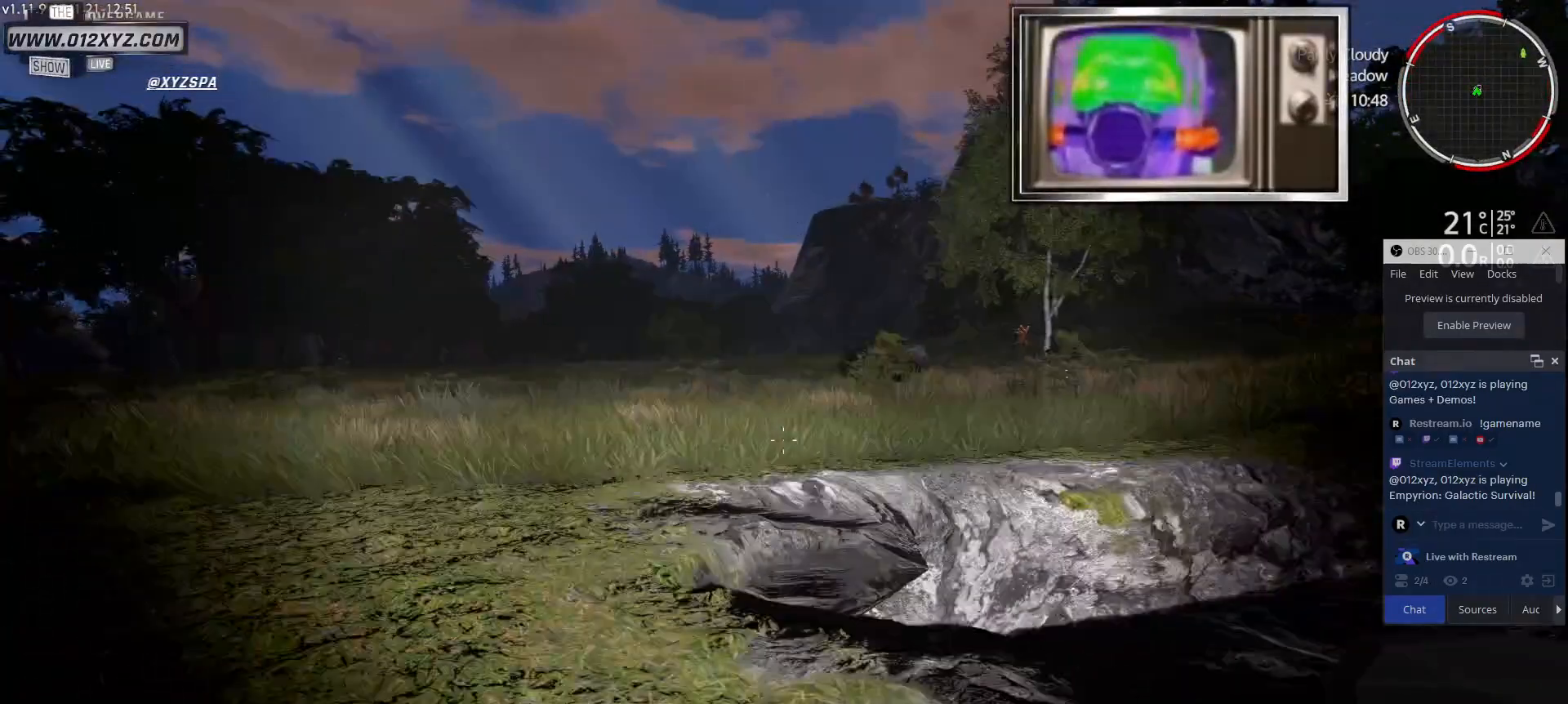
{"keys": [], "mouse": [], "events": [[33, "e", "down"], [167, "a", "up"], [500, "e", "up"]]}
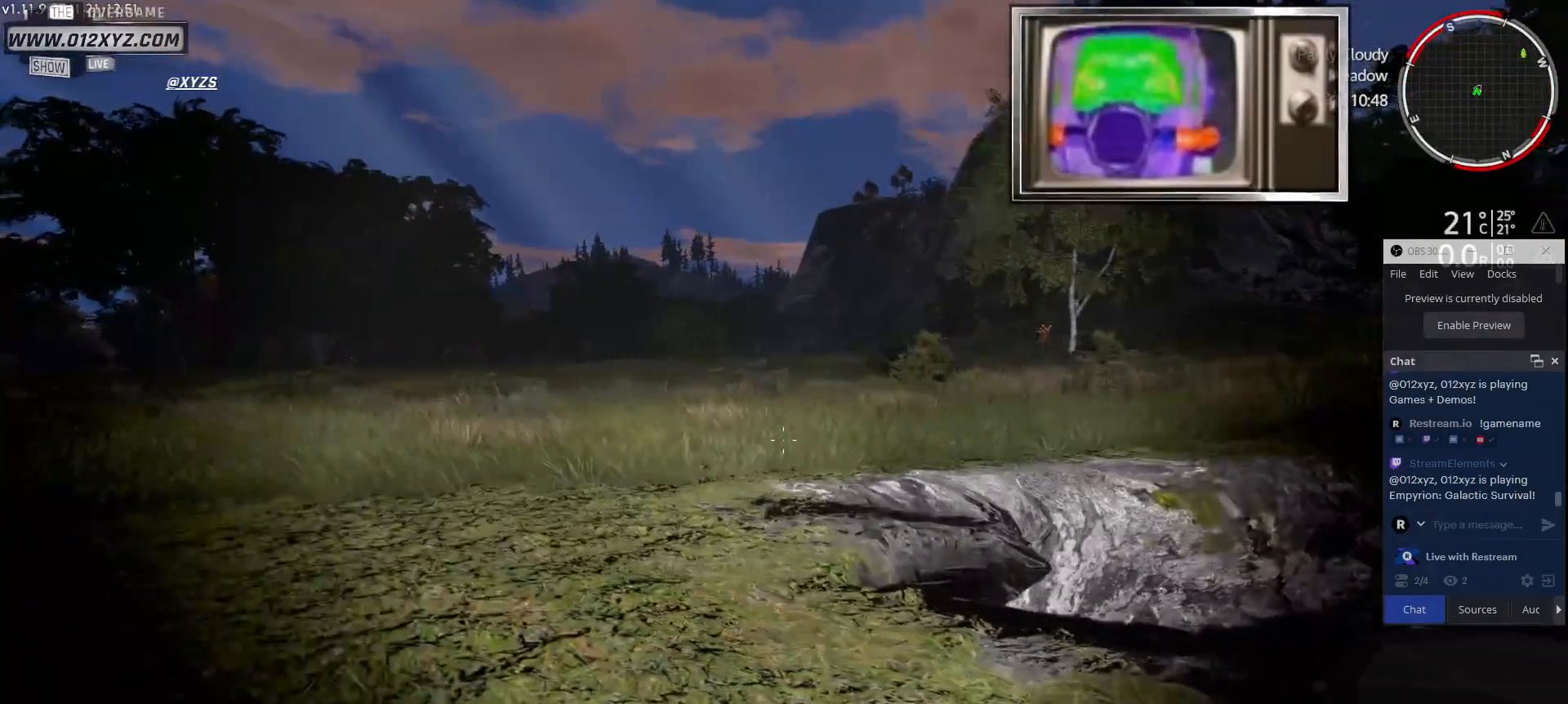
{"keys": ["d", "e"], "mouse": [], "events": [[167, "d", "down"], [433, "e", "down"]]}
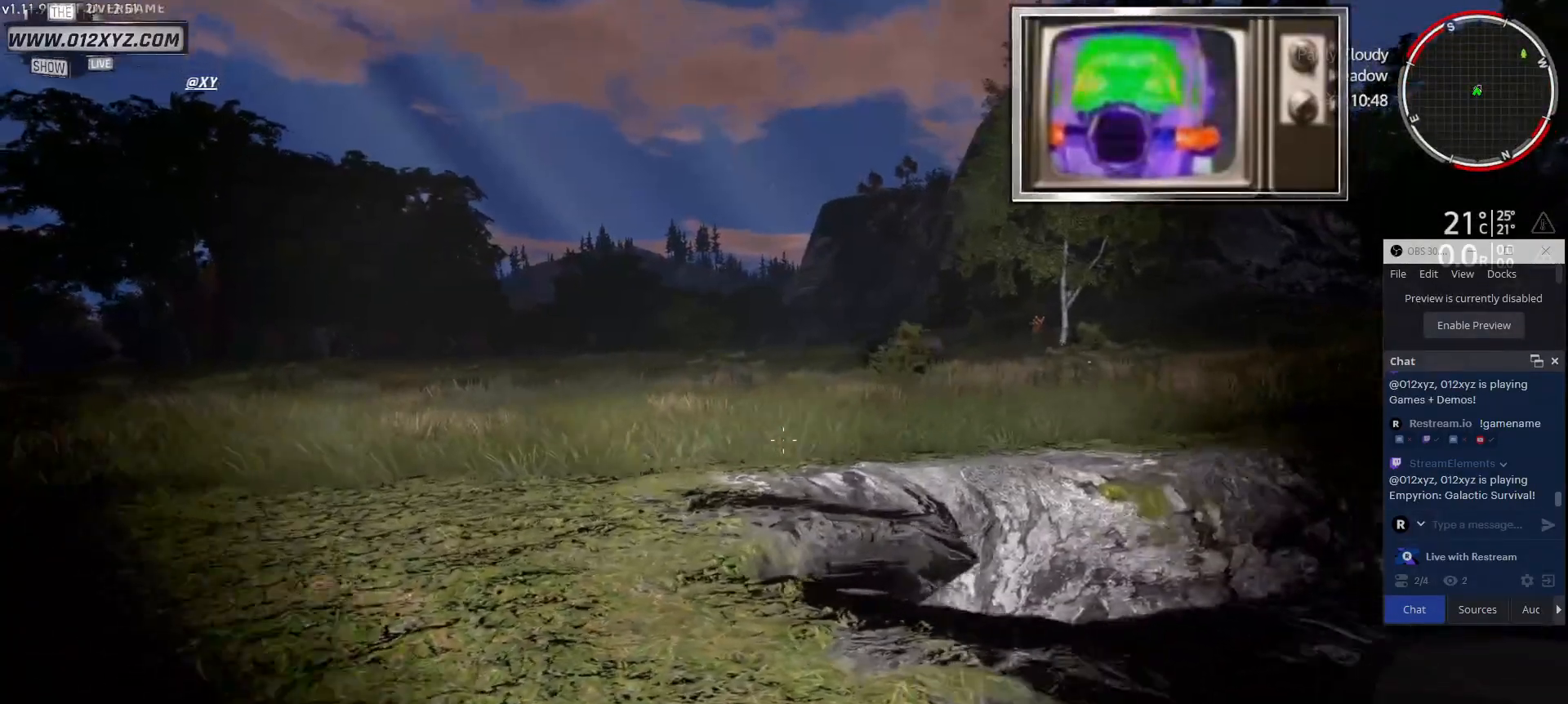
{"keys": ["a"], "mouse": [], "events": [[67, "e", "up"], [200, "e", "down"], [367, "e", "up"], [433, "a", "down"], [467, "d", "up"]]}
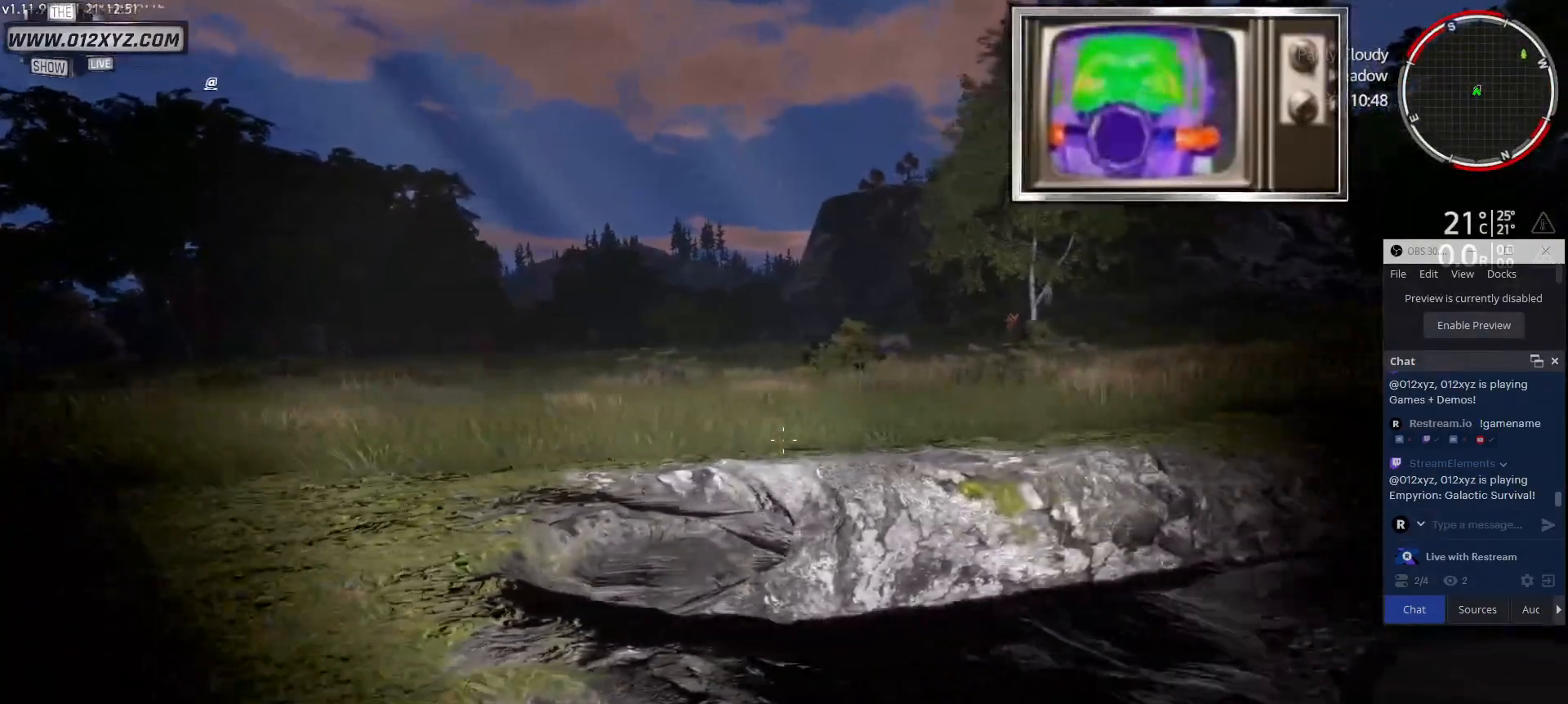
{"keys": ["a", "space"], "mouse": [], "events": [[467, "space", "down"]]}
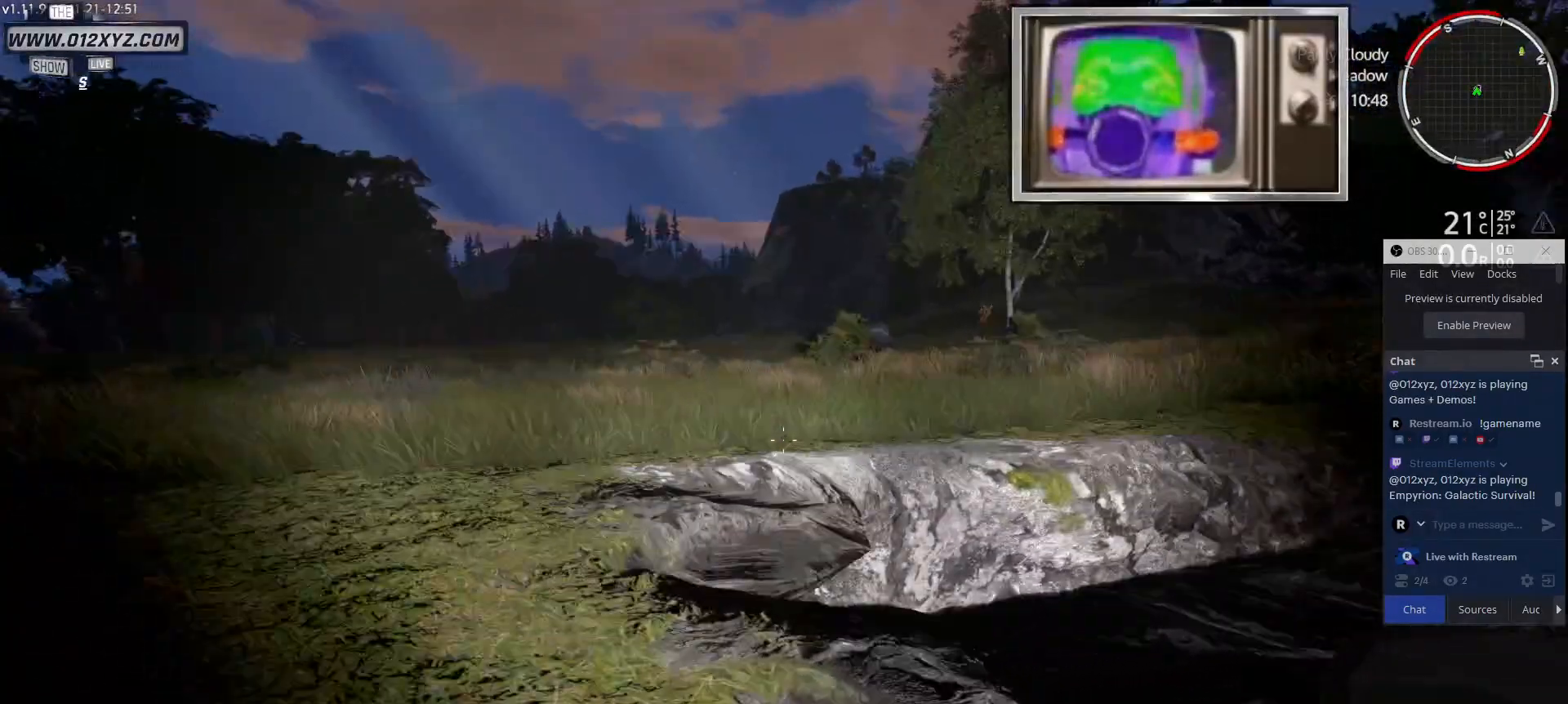
{"keys": ["a"], "mouse": [], "events": [[167, "space", "up"], [267, "space", "down"], [400, "space", "up"]]}
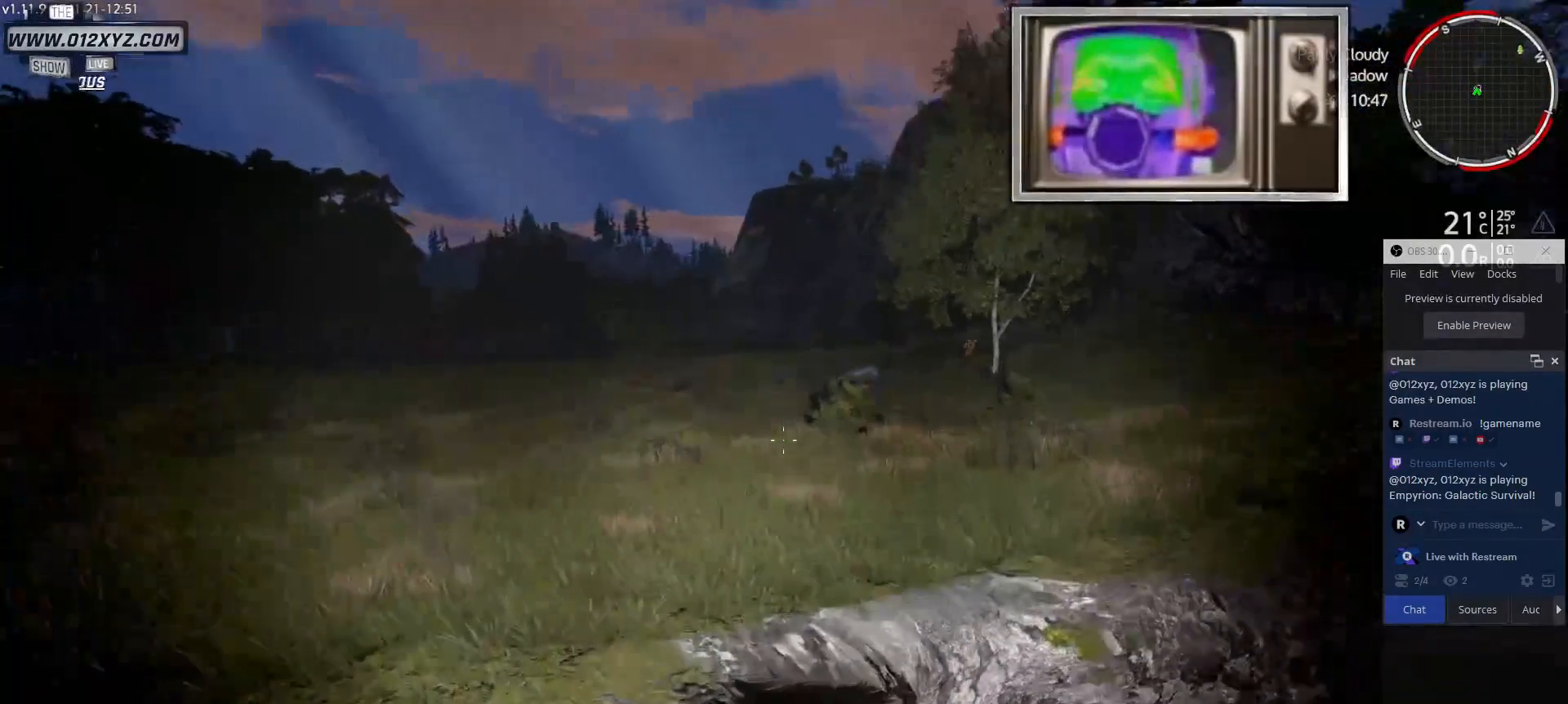
{"keys": ["w"], "mouse": [], "events": [[33, "a", "up"], [33, "d", "down"], [200, "w", "down"], [333, "d", "up"]]}
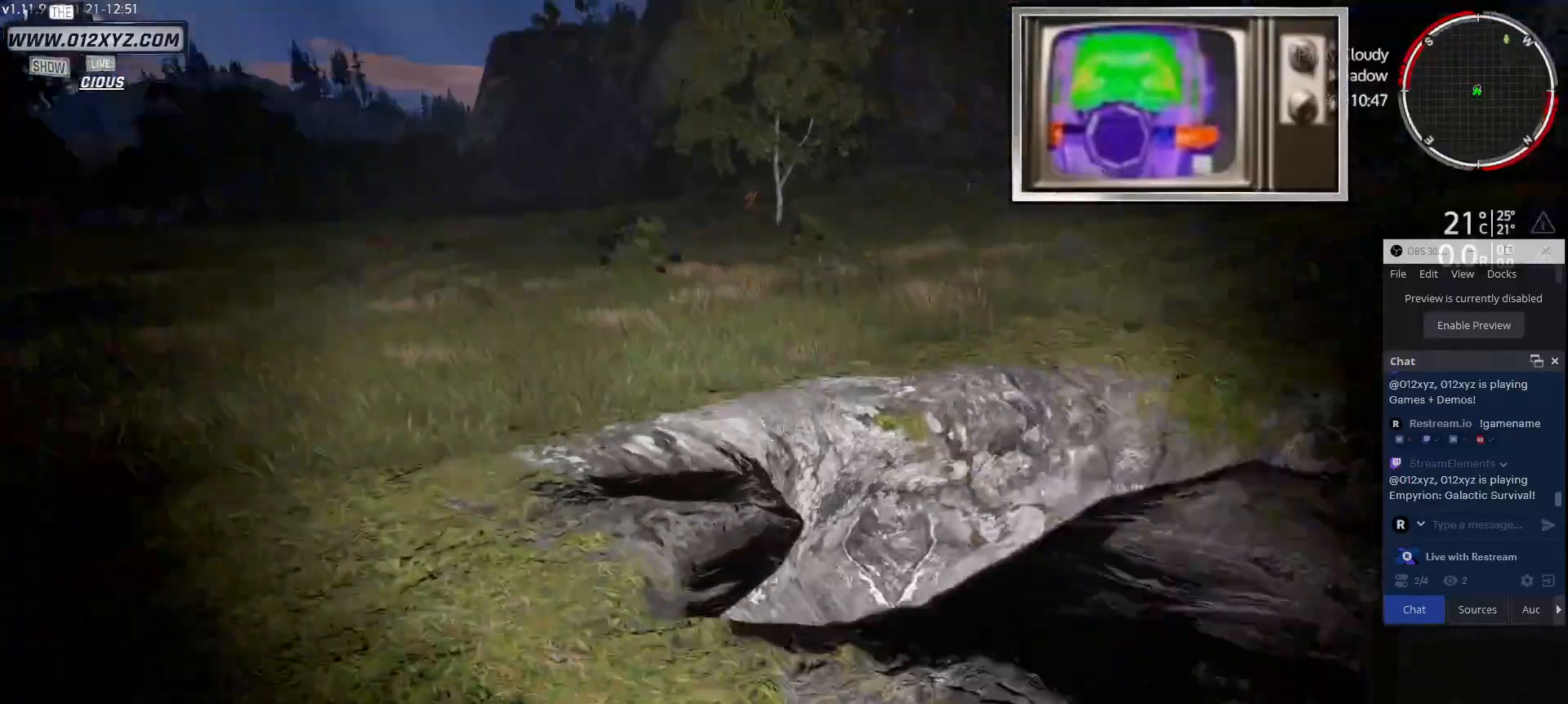
{"keys": ["w"], "mouse": [], "events": []}